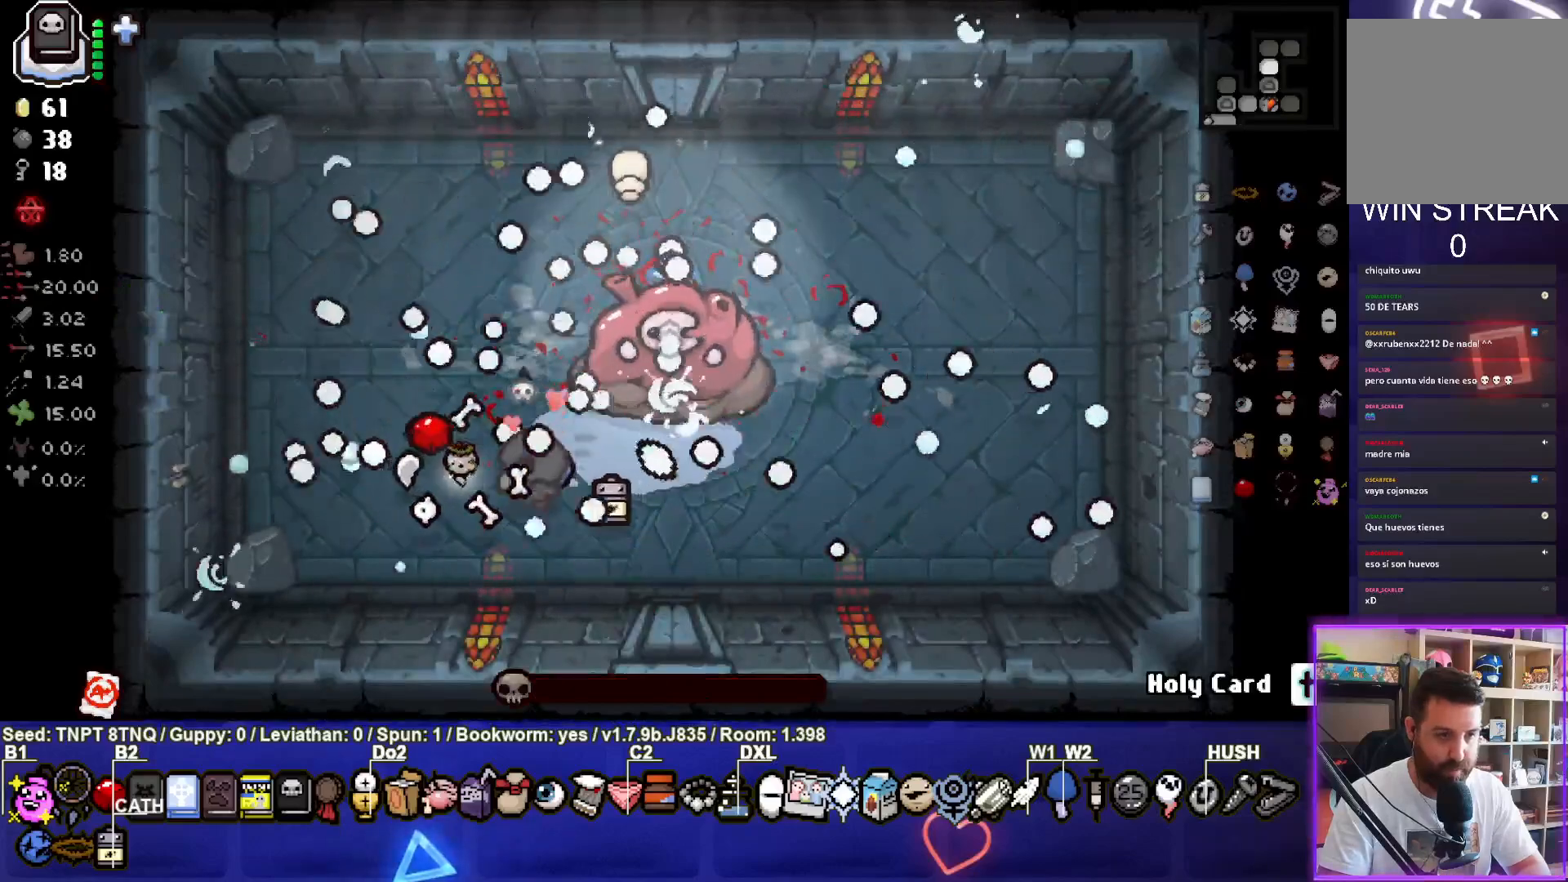
Gameplay with a controller (PlayStation layout); each line is a JSON object with the inputs held at the frame after it. "events" lists button and stick changes between this image and that frame as [ms after this image, input, new state], when the widget could be followed in between. Not read: L3.
{"buttons": [], "left_stick": "center", "right_stick": "center", "events": [[67, "left_stick", "up-left"], [217, "left_stick", "center"]]}
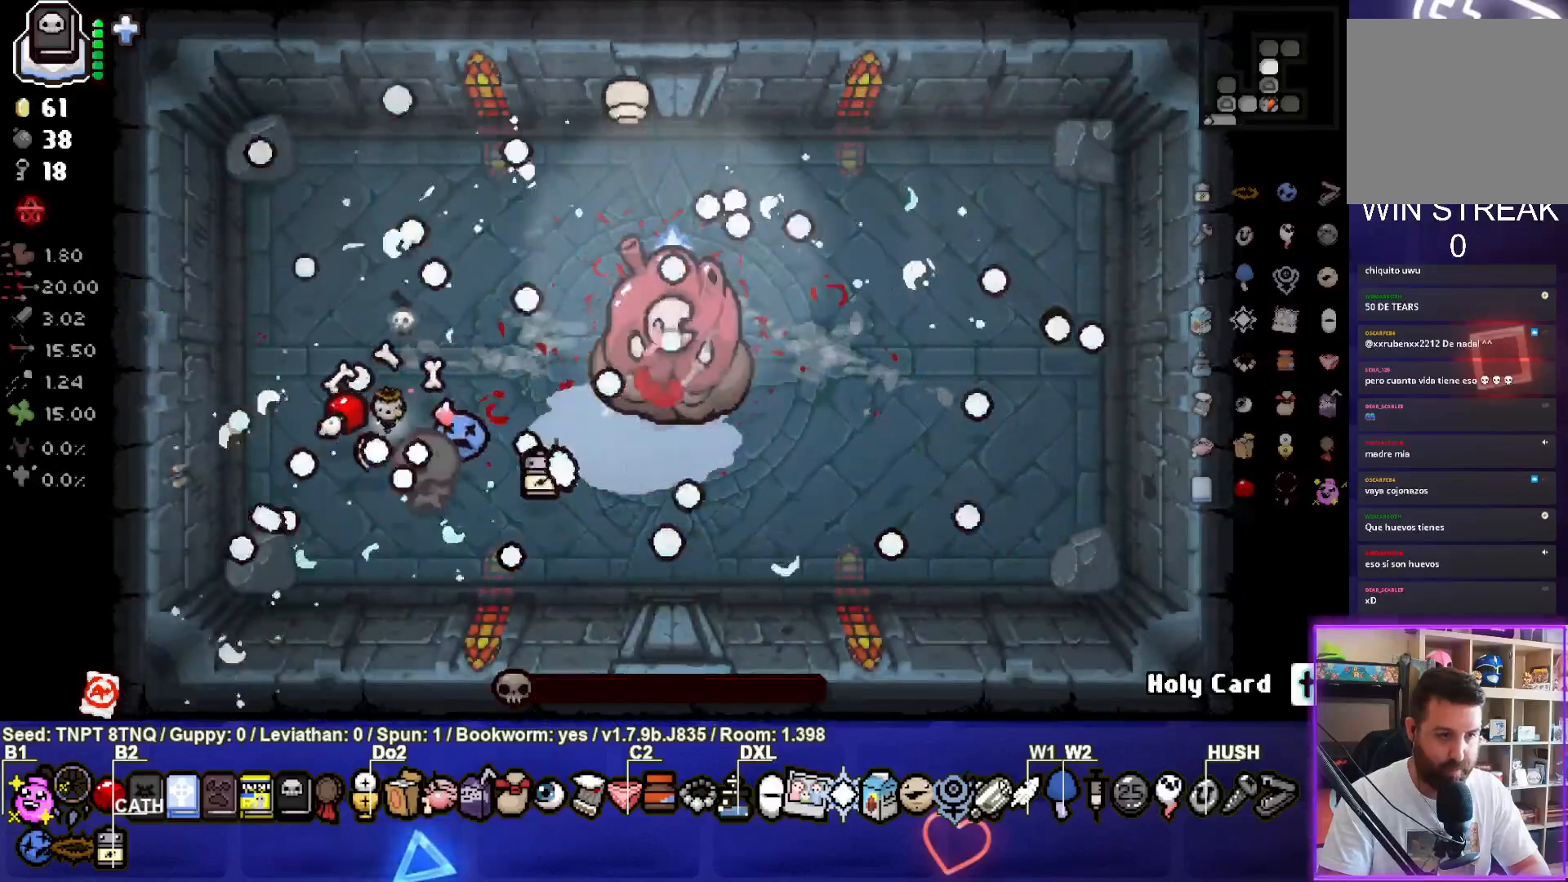
{"buttons": [], "left_stick": "up-right", "right_stick": "center", "events": [[333, "left_stick", "up"], [383, "left_stick", "up-right"]]}
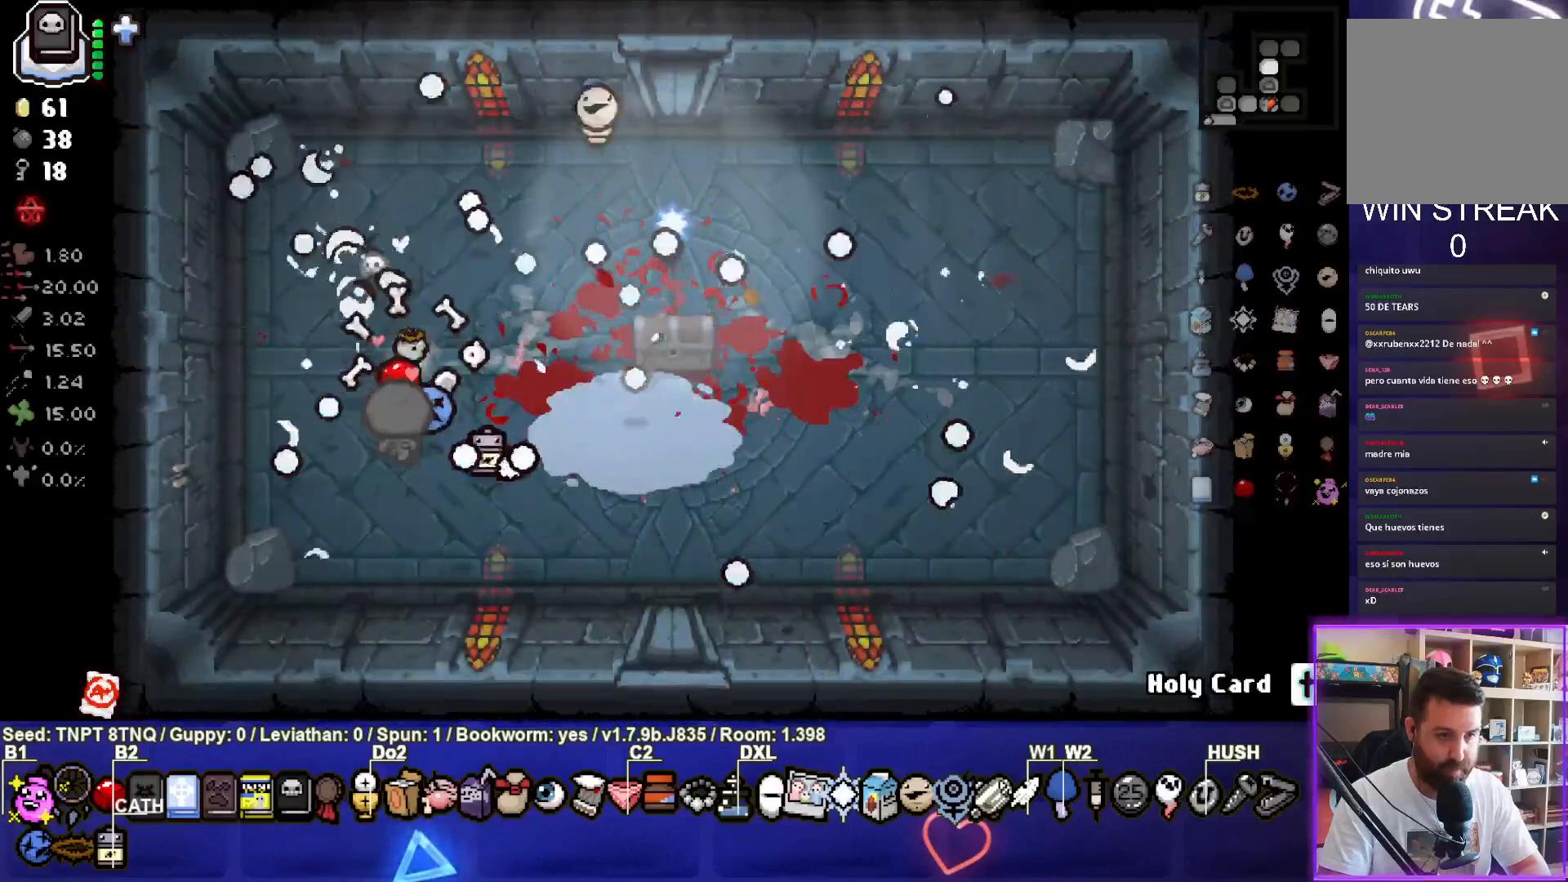
{"buttons": [], "left_stick": "center", "right_stick": "center", "events": [[33, "left_stick", "center"], [183, "left_stick", "right"], [483, "left_stick", "center"]]}
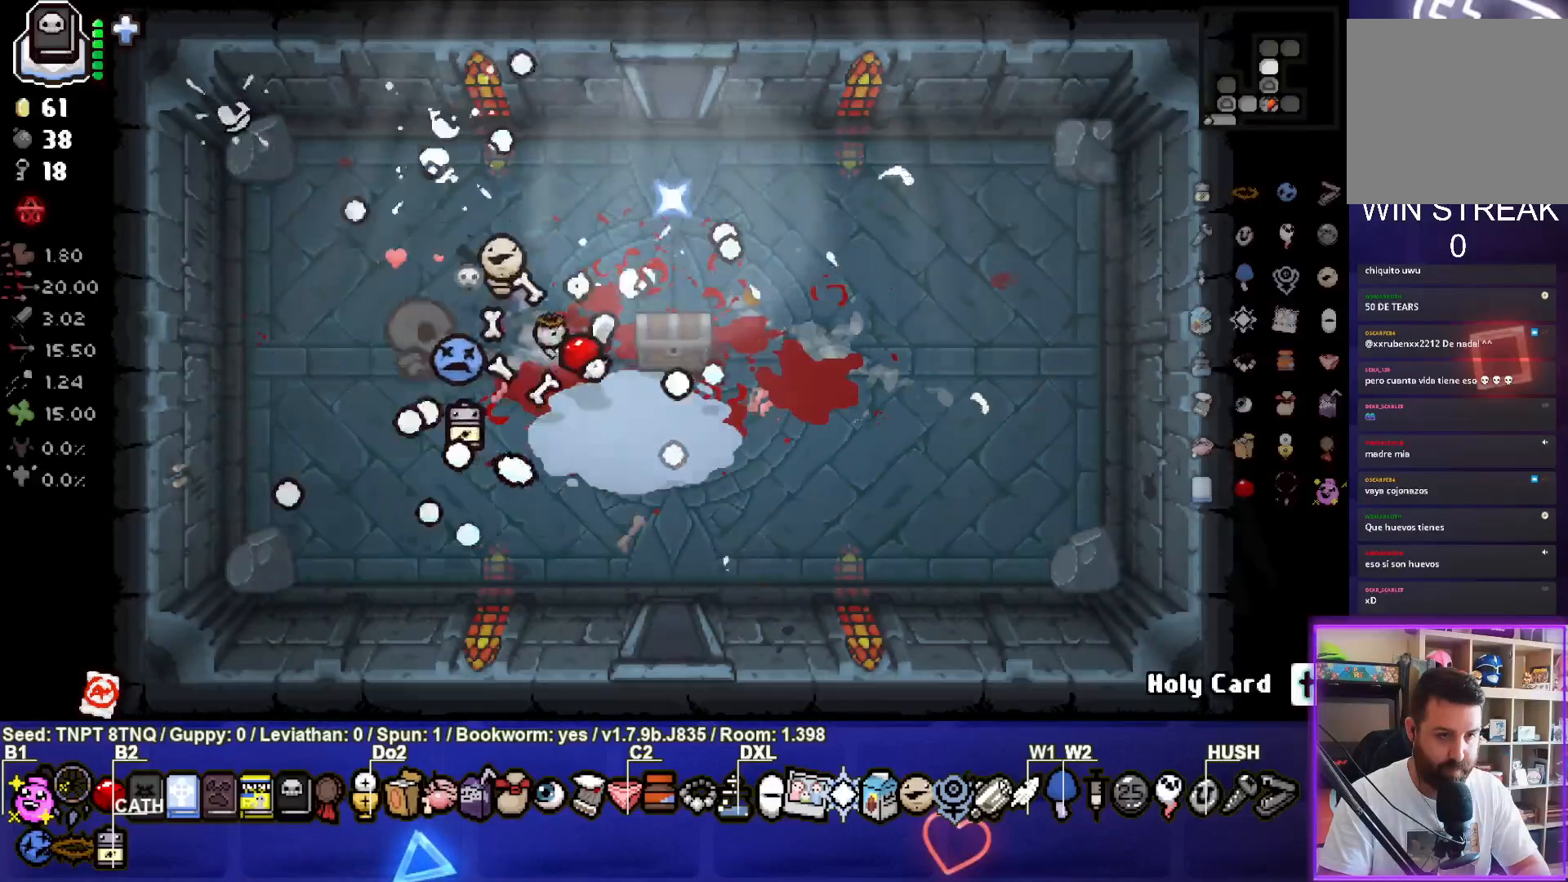
{"buttons": [], "left_stick": "down-left", "right_stick": "center", "events": [[67, "left_stick", "right"], [267, "left_stick", "center"], [350, "left_stick", "down-left"]]}
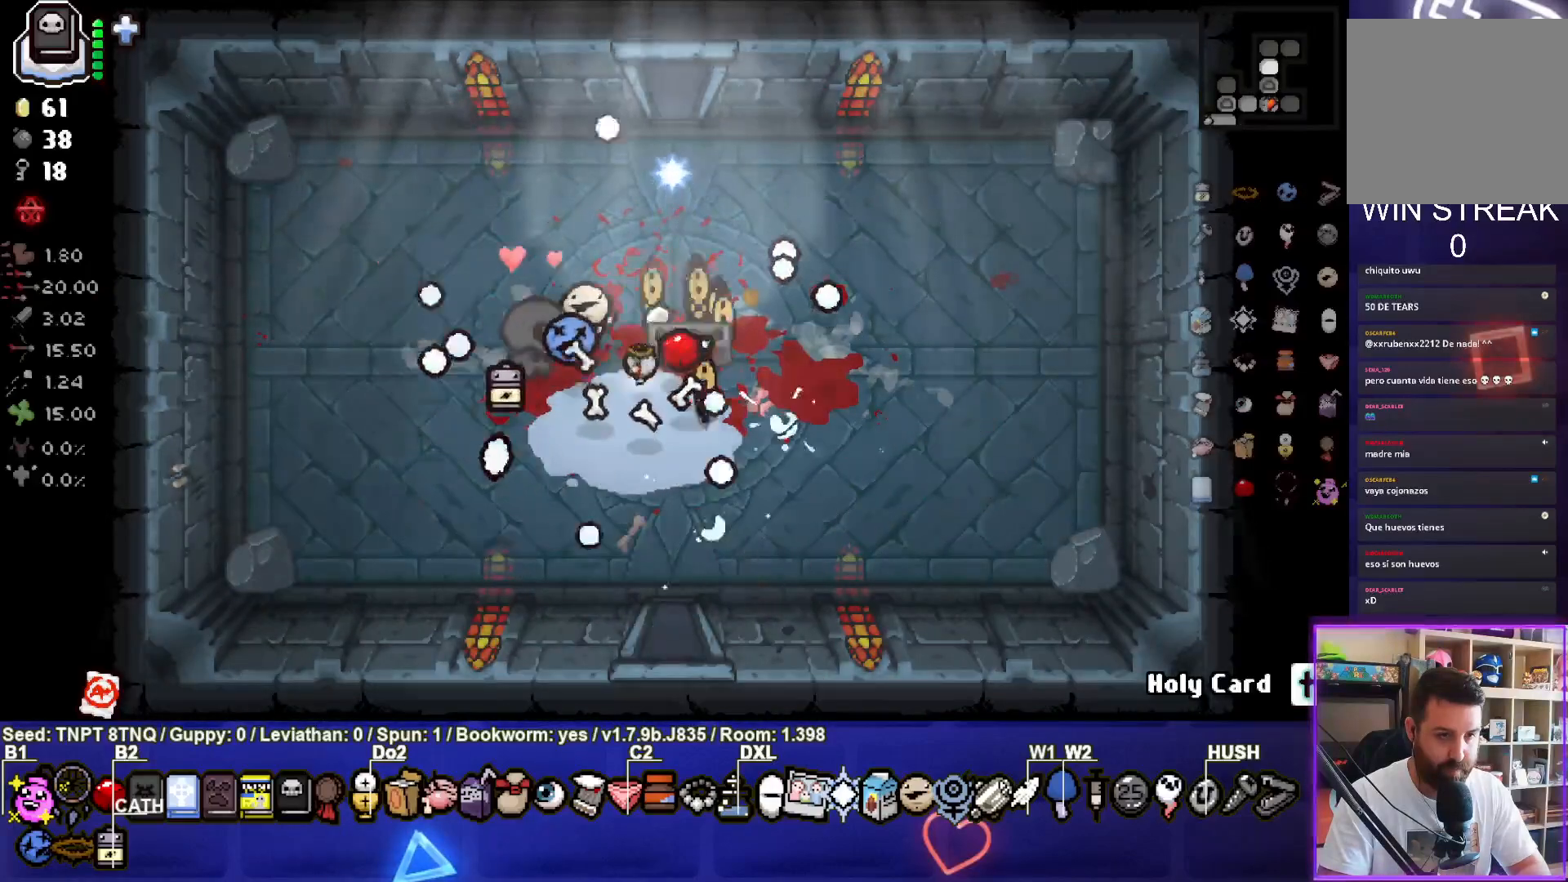
{"buttons": [], "left_stick": "up-left", "right_stick": "center", "events": [[50, "left_stick", "center"], [317, "left_stick", "up-left"]]}
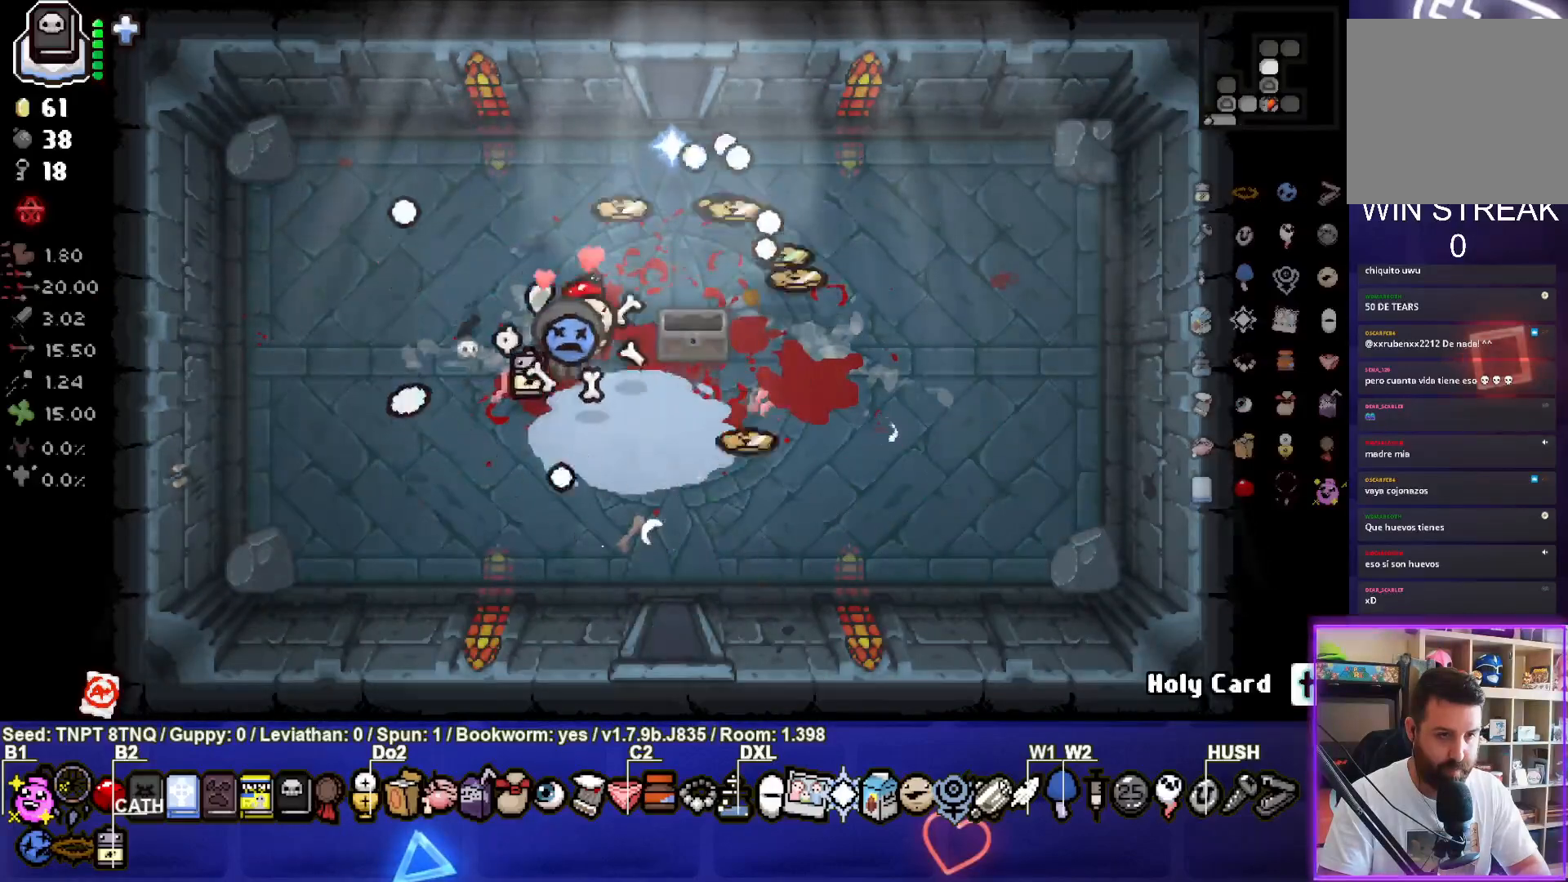
{"buttons": [], "left_stick": "right", "right_stick": "center", "events": [[33, "left_stick", "up"], [183, "left_stick", "up-right"], [283, "left_stick", "right"]]}
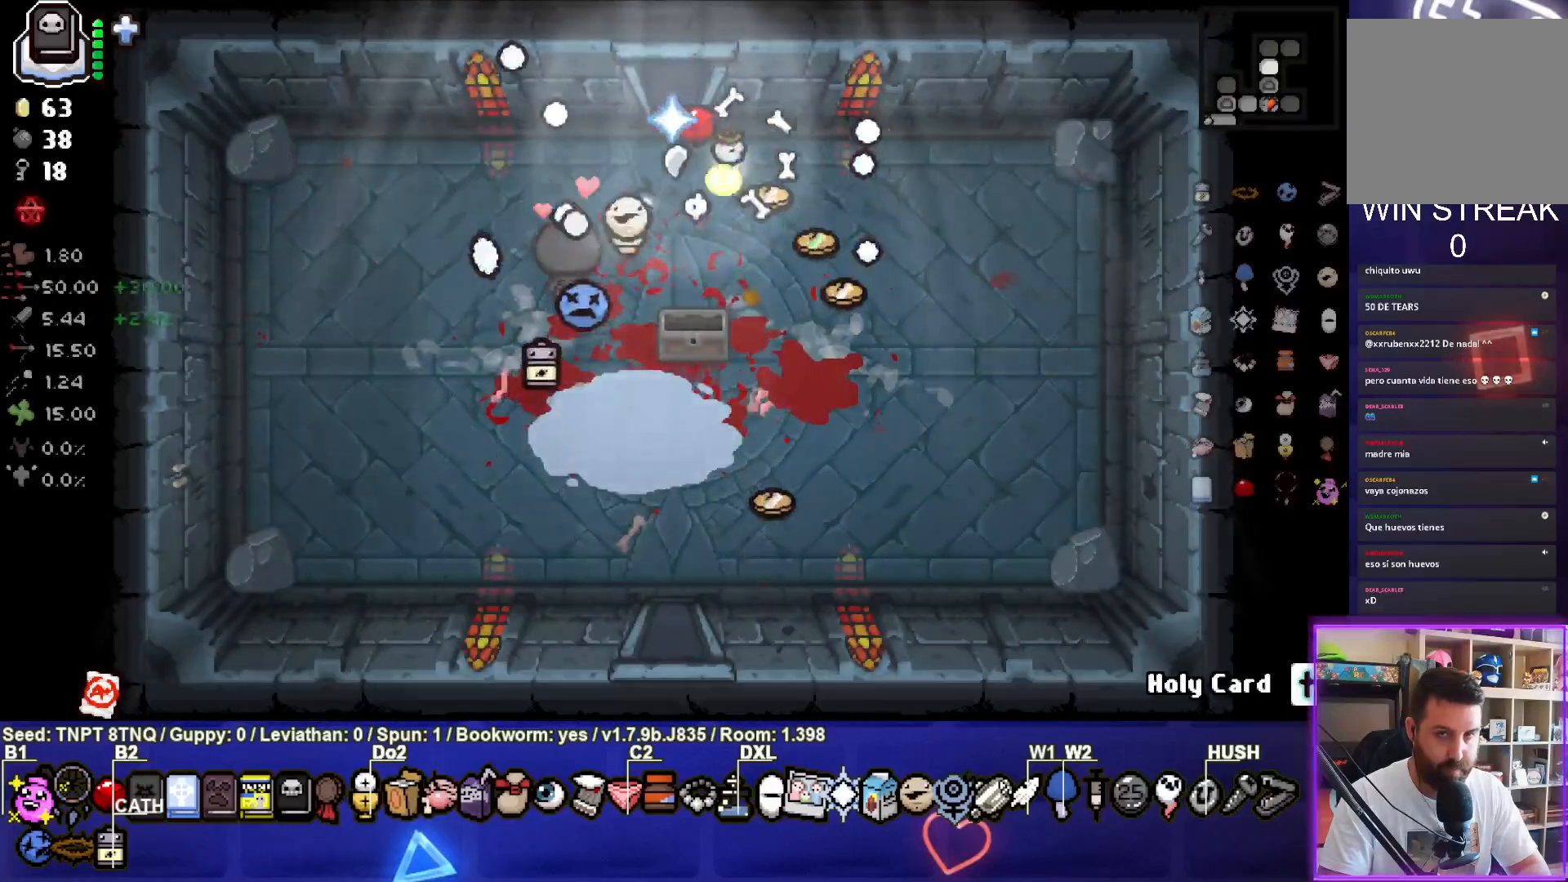
{"buttons": [], "left_stick": "down", "right_stick": "center", "events": [[17, "left_stick", "down-right"], [283, "left_stick", "down"]]}
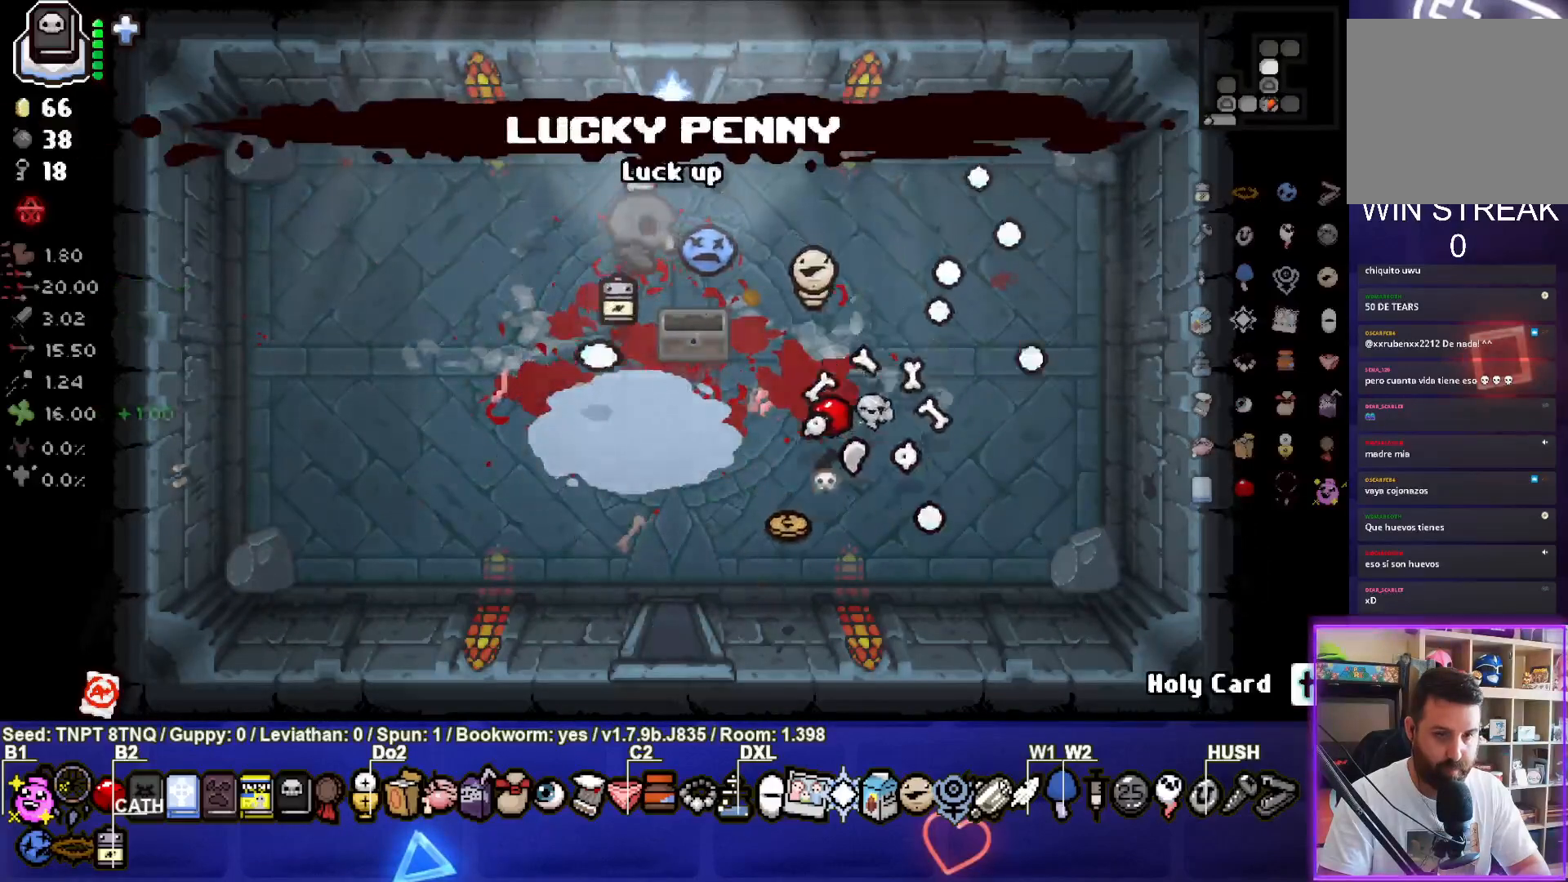
{"buttons": [], "left_stick": "up-left", "right_stick": "center", "events": [[233, "left_stick", "up-left"]]}
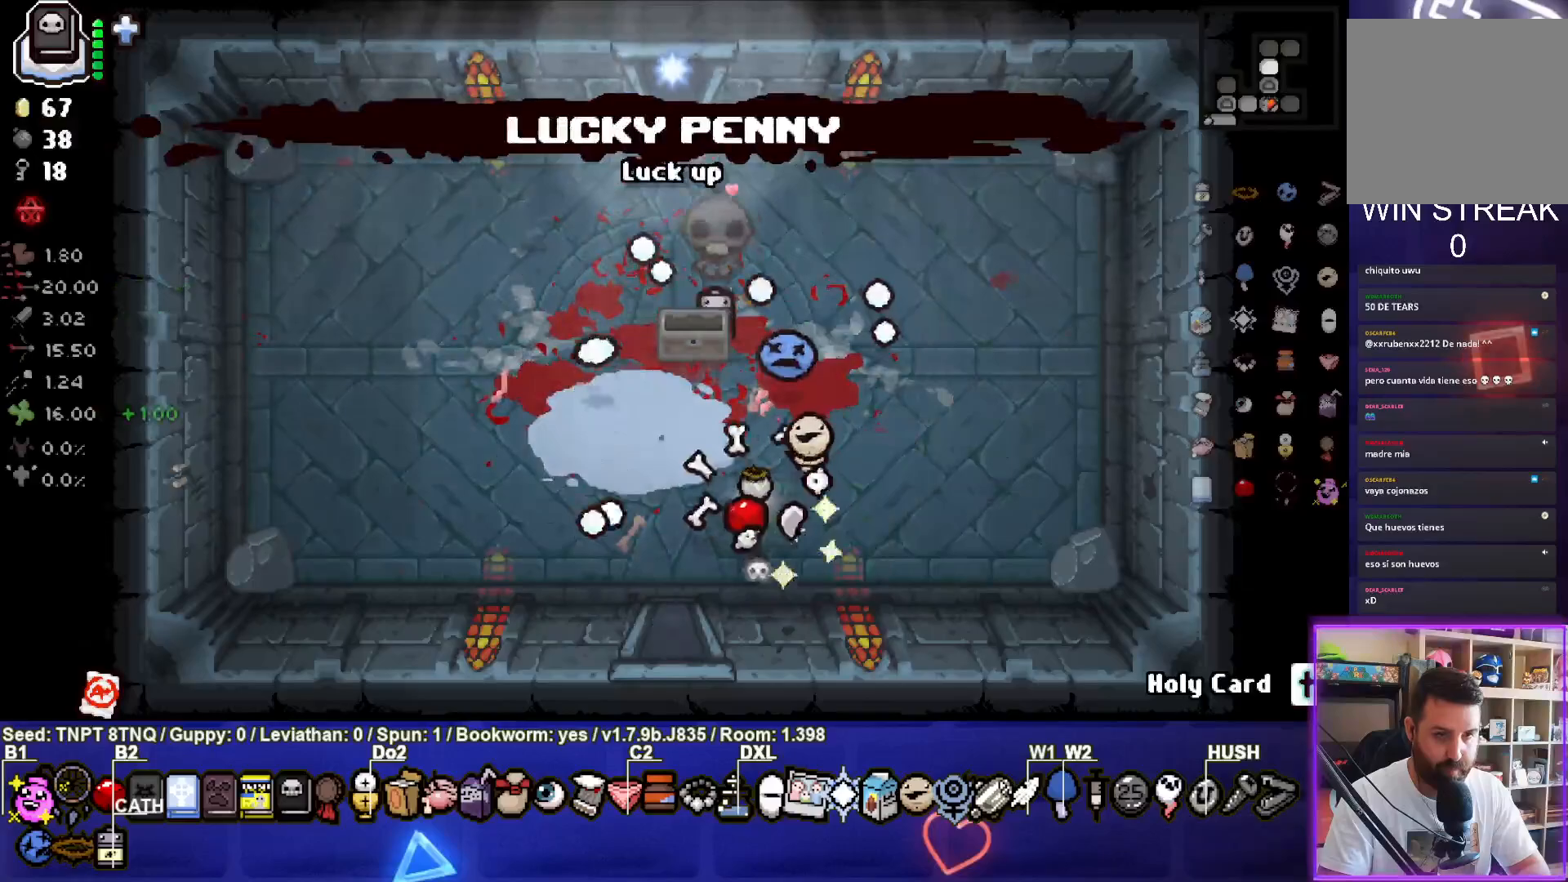
{"buttons": [], "left_stick": "up", "right_stick": "center", "events": [[250, "left_stick", "up"]]}
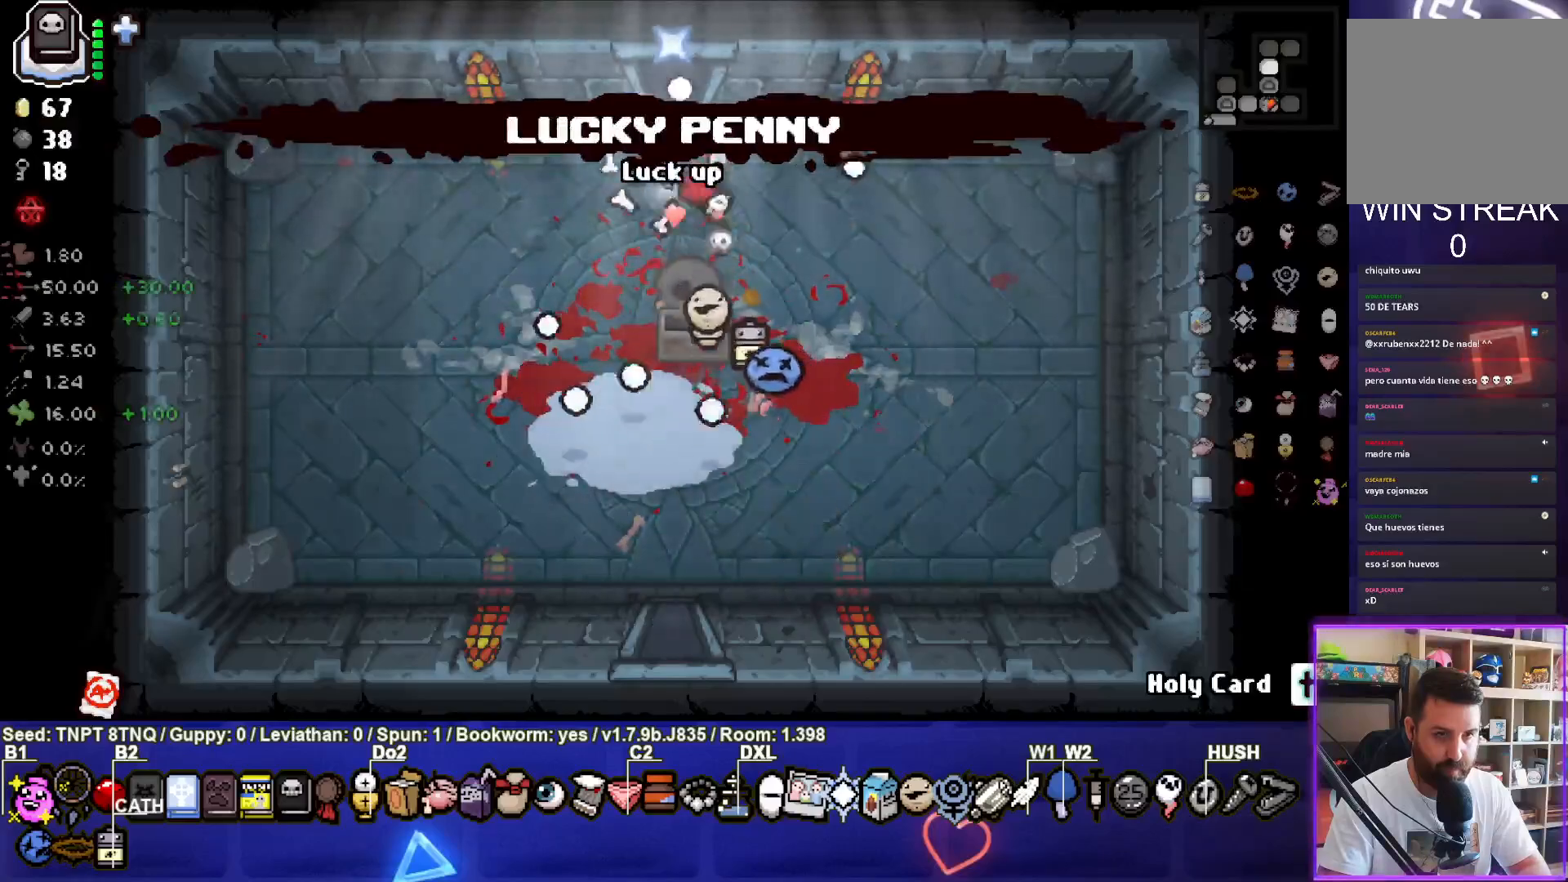
{"buttons": ["TRIANGLE"], "left_stick": "center", "right_stick": "center", "events": [[233, "left_stick", "center"], [300, "TRIANGLE", "down"]]}
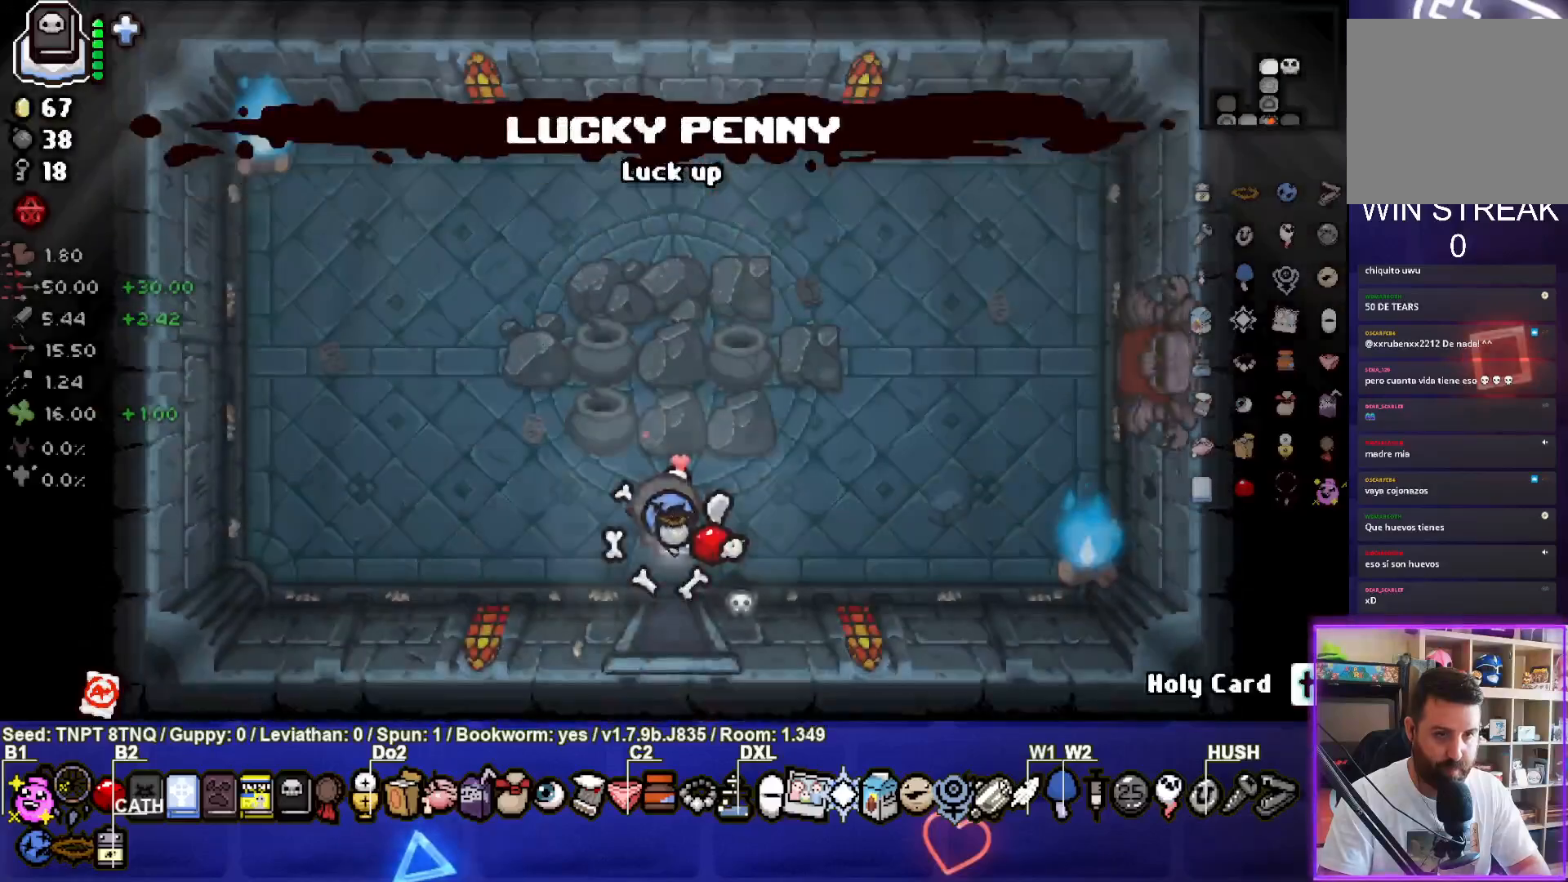
{"buttons": ["TRIANGLE"], "left_stick": "center", "right_stick": "center", "events": []}
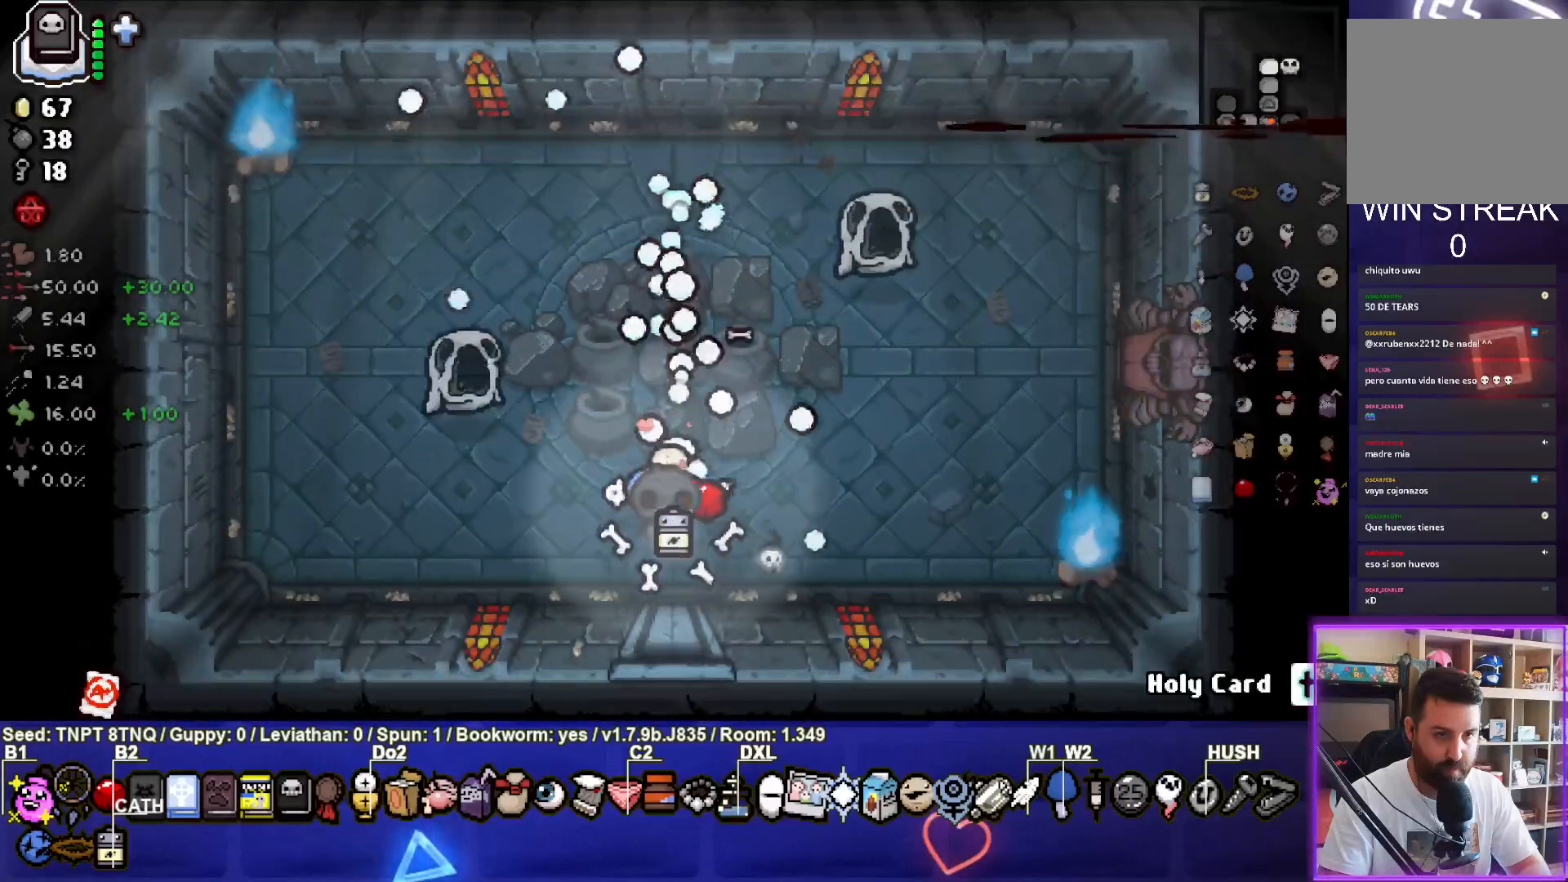
{"buttons": ["TRIANGLE"], "left_stick": "center", "right_stick": "center", "events": [[17, "left_stick", "left"], [217, "left_stick", "right"], [367, "left_stick", "center"]]}
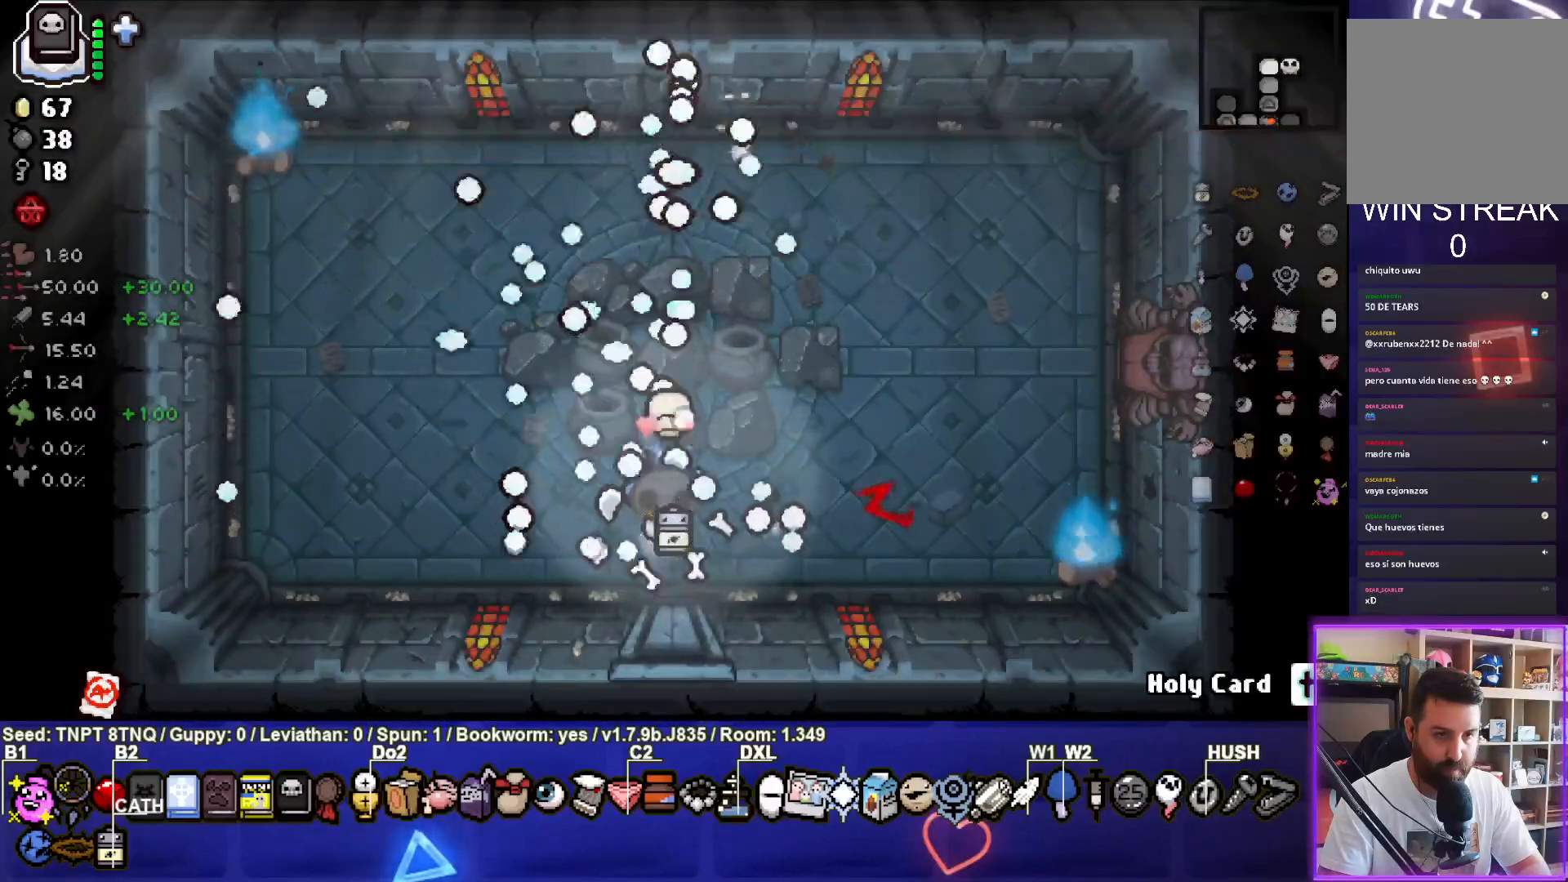
{"buttons": ["TRIANGLE"], "left_stick": "center", "right_stick": "center", "events": [[33, "left_stick", "down-left"], [150, "left_stick", "center"], [233, "left_stick", "right"], [333, "left_stick", "center"]]}
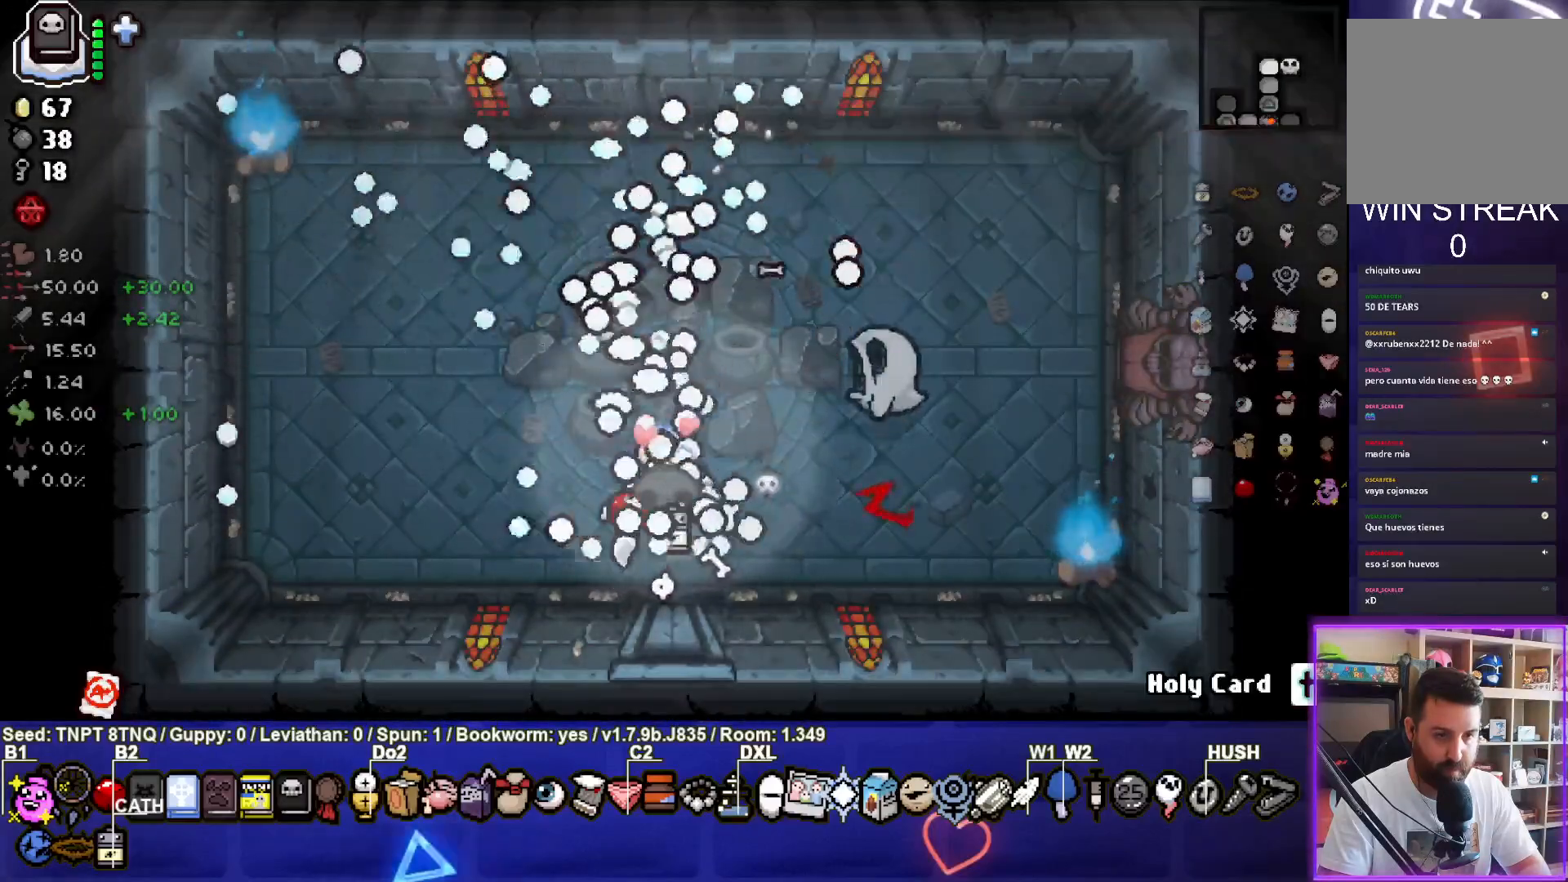
{"buttons": ["CIRCLE"], "left_stick": "down-left", "right_stick": "center", "events": [[33, "CIRCLE", "down"], [133, "TRIANGLE", "up"], [150, "left_stick", "left"], [283, "left_stick", "center"], [467, "left_stick", "down-left"]]}
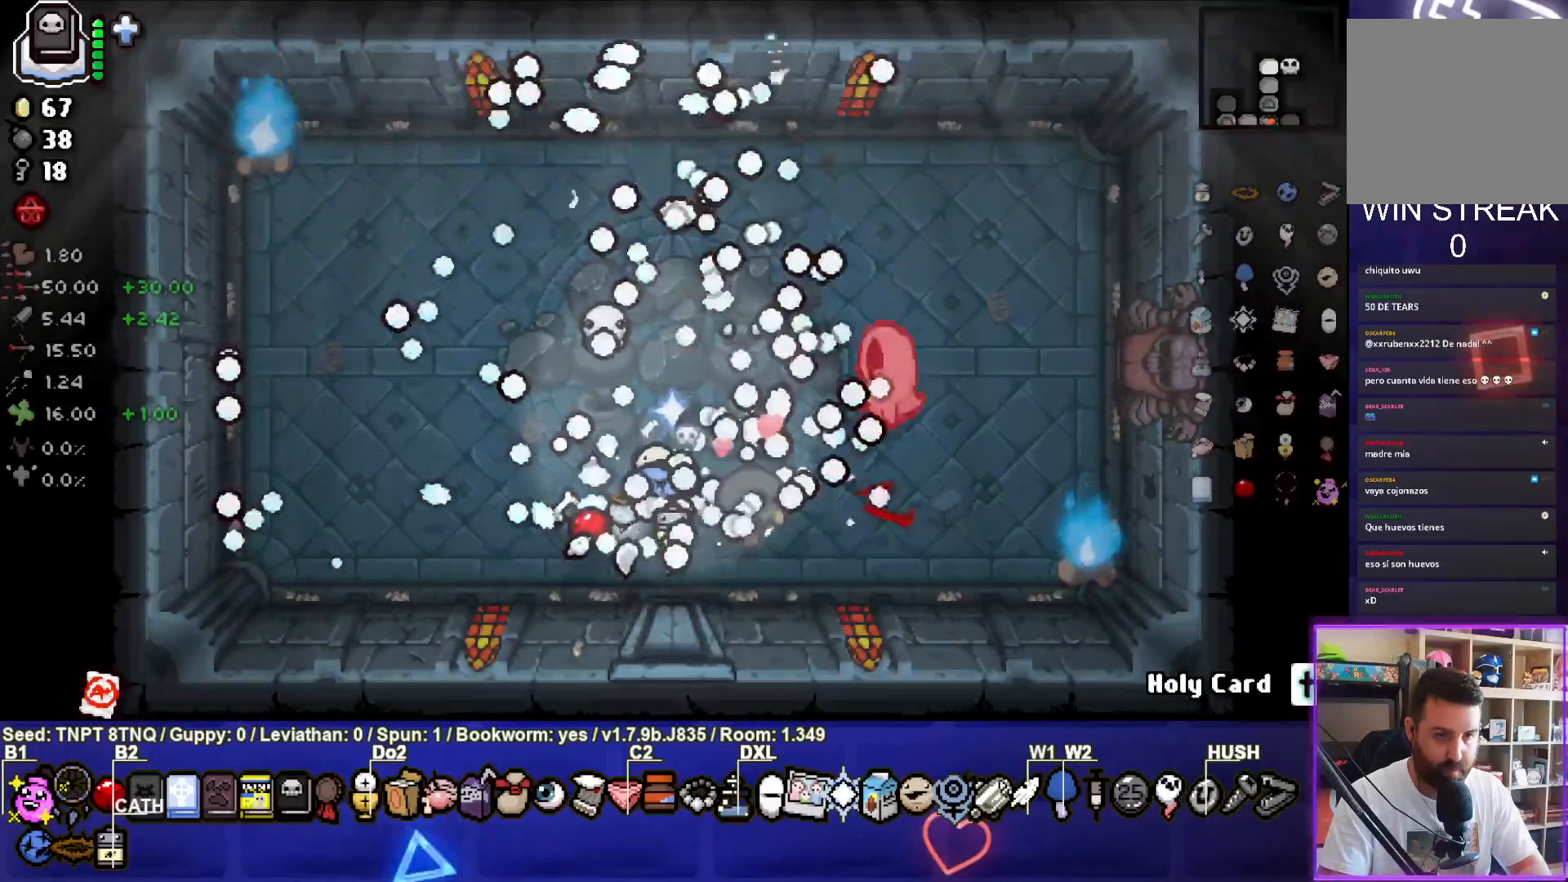
{"buttons": ["CIRCLE"], "left_stick": "left", "right_stick": "center", "events": [[100, "left_stick", "left"]]}
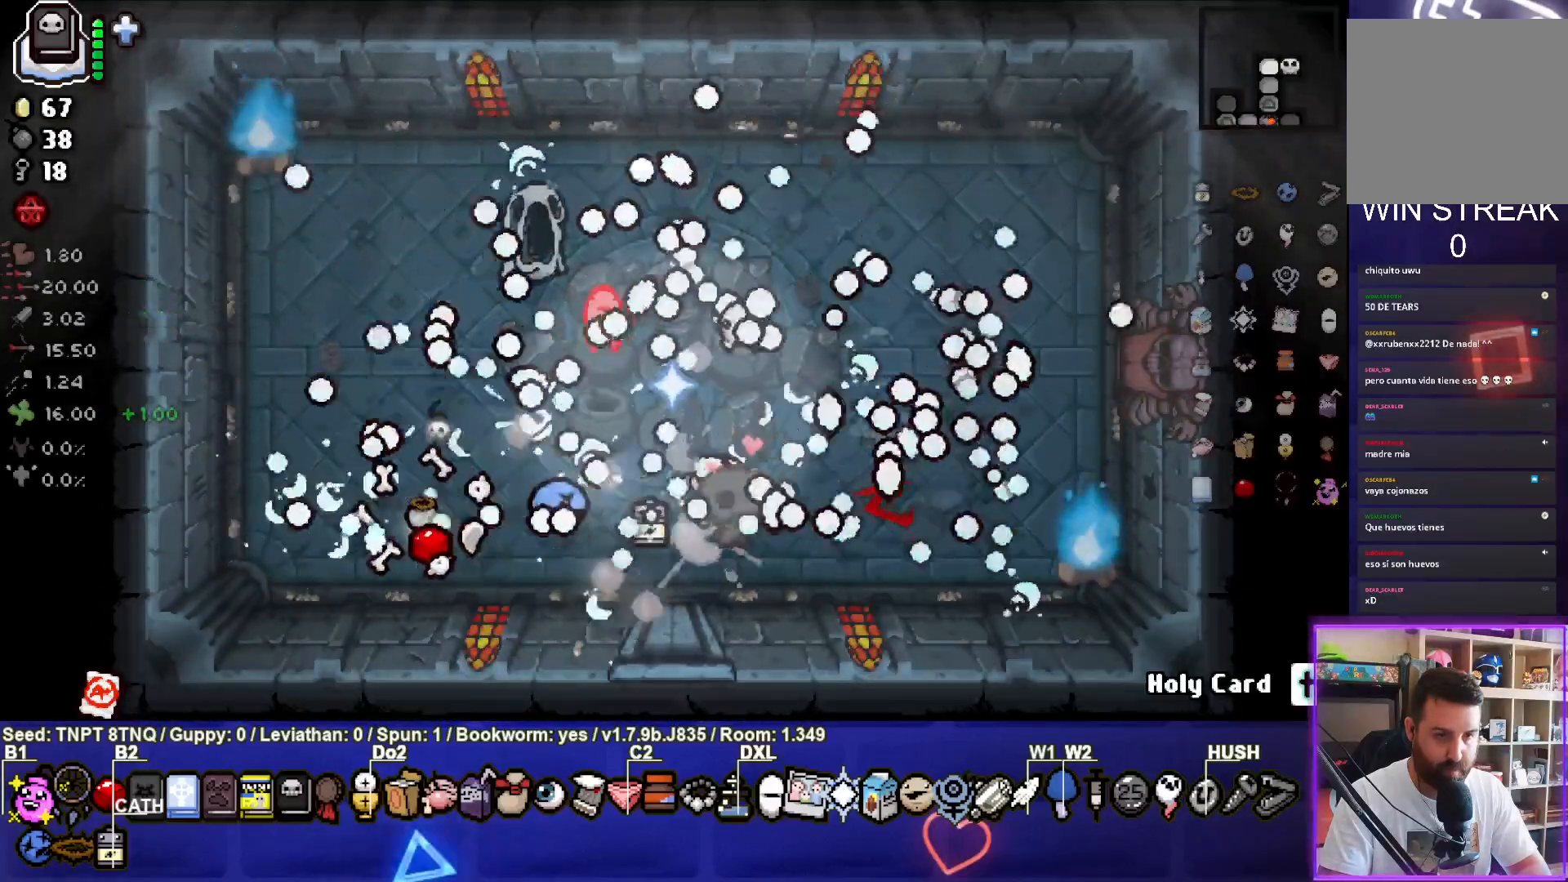
{"buttons": ["CIRCLE"], "left_stick": "up-left", "right_stick": "center", "events": [[33, "left_stick", "up-left"]]}
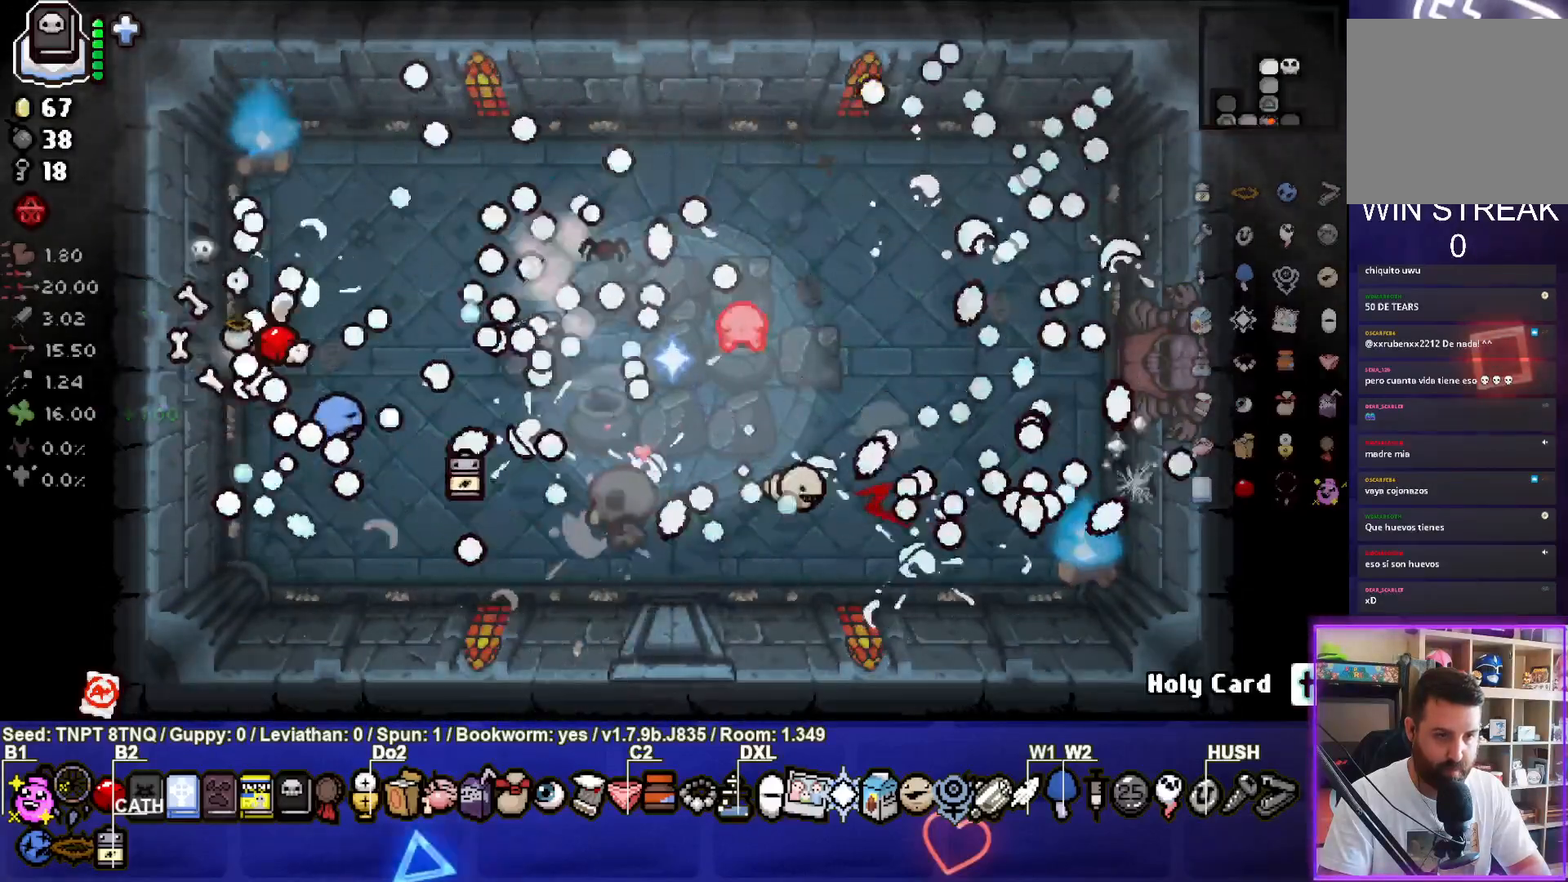
{"buttons": ["CIRCLE"], "left_stick": "down", "right_stick": "center", "events": [[183, "left_stick", "right"], [333, "left_stick", "left"], [383, "left_stick", "down"]]}
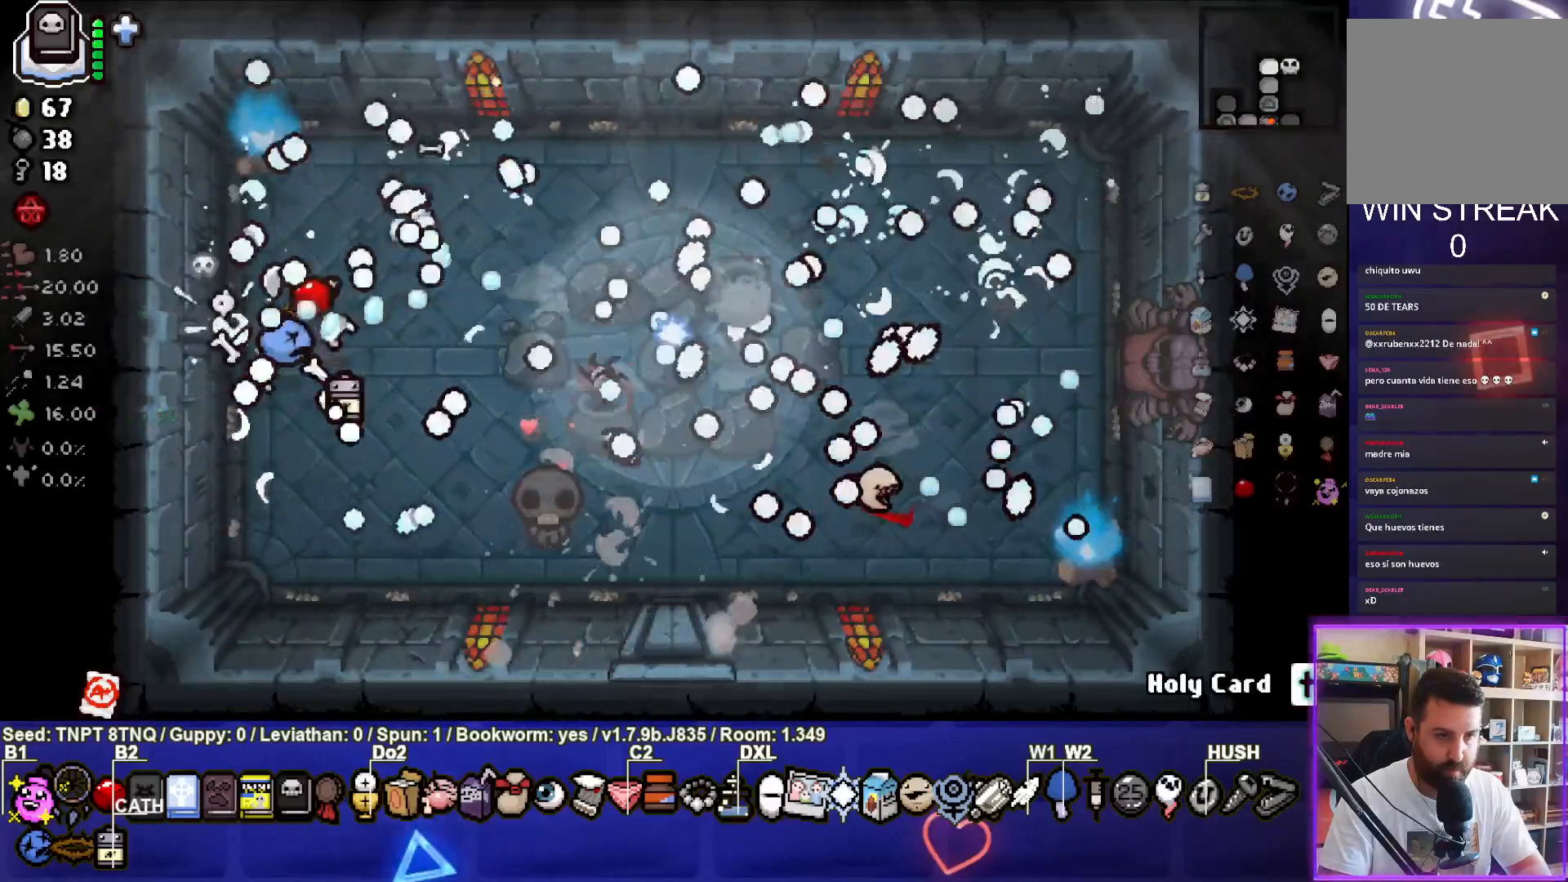
{"buttons": ["CIRCLE"], "left_stick": "center", "right_stick": "center", "events": [[117, "left_stick", "center"], [267, "left_stick", "right"], [417, "left_stick", "center"]]}
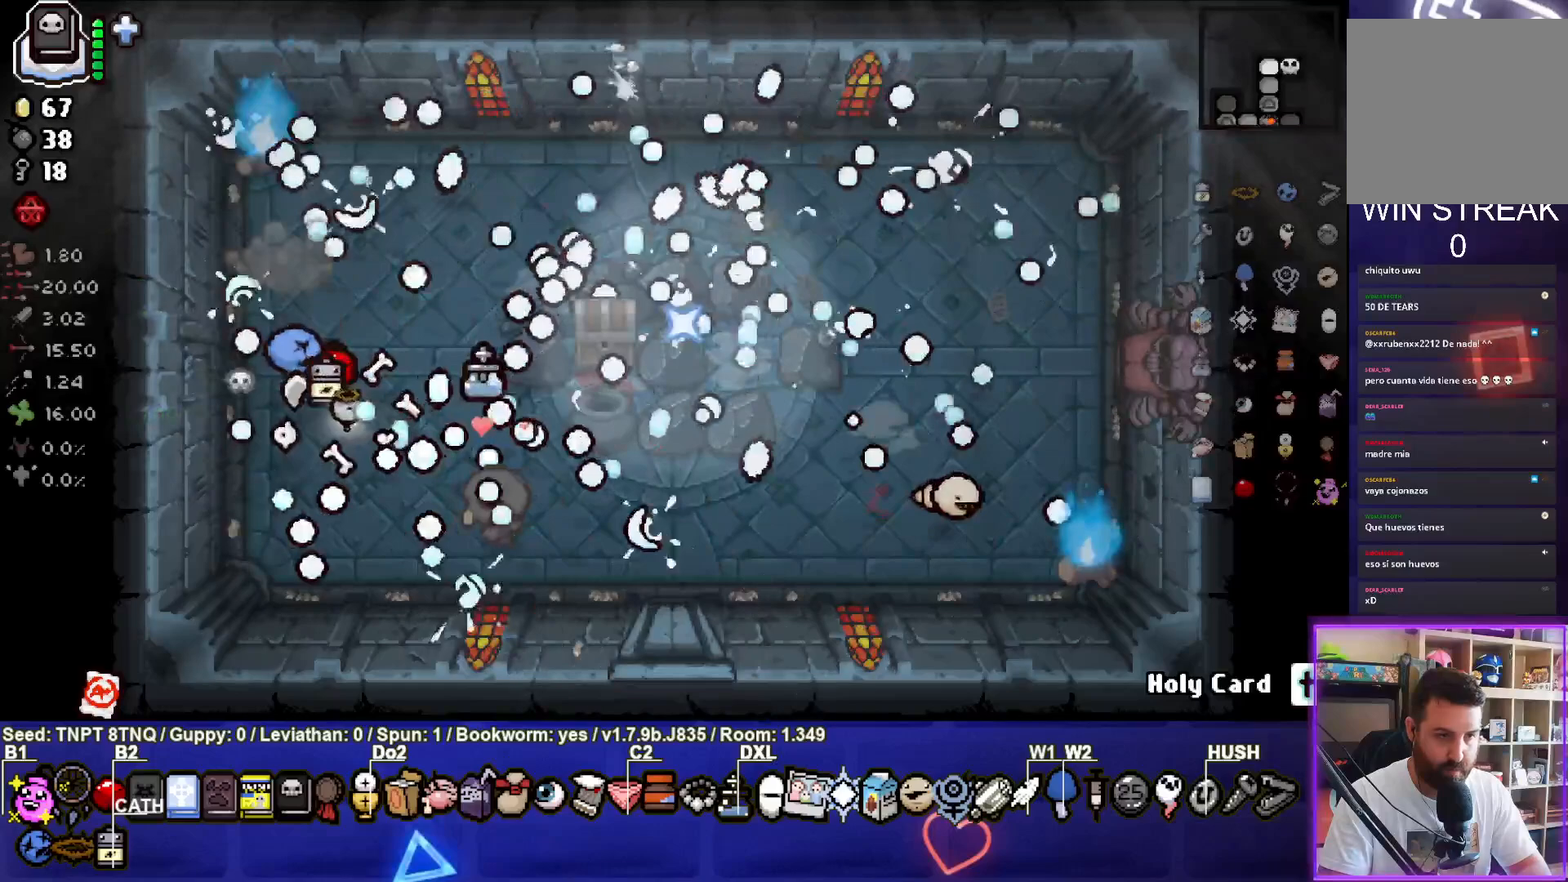
{"buttons": [], "left_stick": "right", "right_stick": "center", "events": [[17, "left_stick", "down"], [133, "left_stick", "center"], [250, "left_stick", "up-left"], [367, "left_stick", "up-right"], [433, "left_stick", "right"], [500, "CIRCLE", "up"]]}
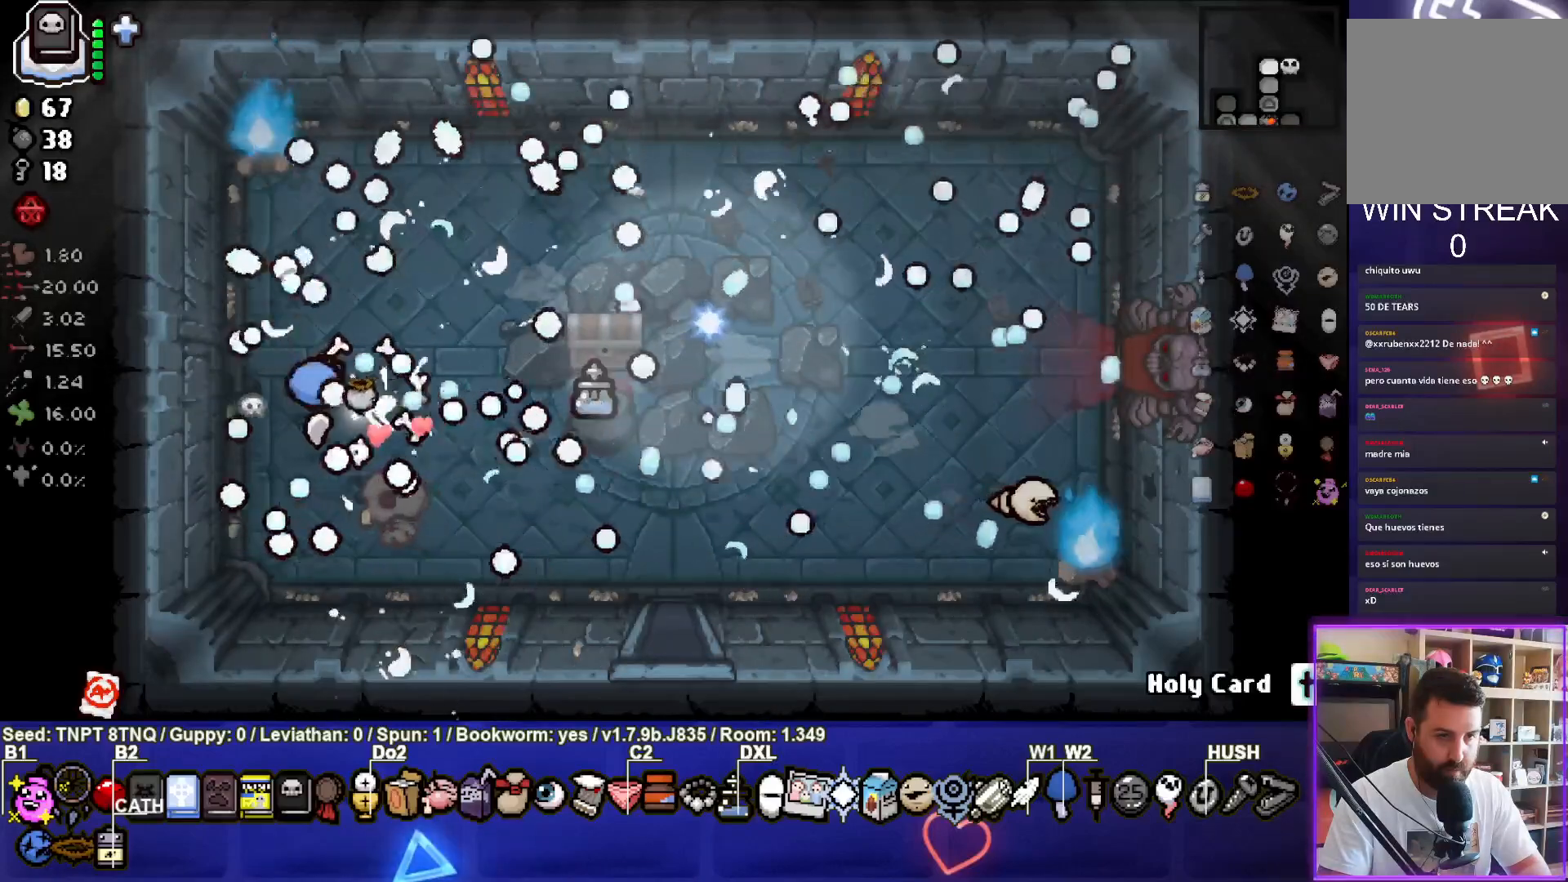
{"buttons": [], "left_stick": "center", "right_stick": "center", "events": [[50, "left_stick", "center"], [133, "left_stick", "right"], [217, "L2", "down"], [367, "L2", "up"], [467, "left_stick", "center"]]}
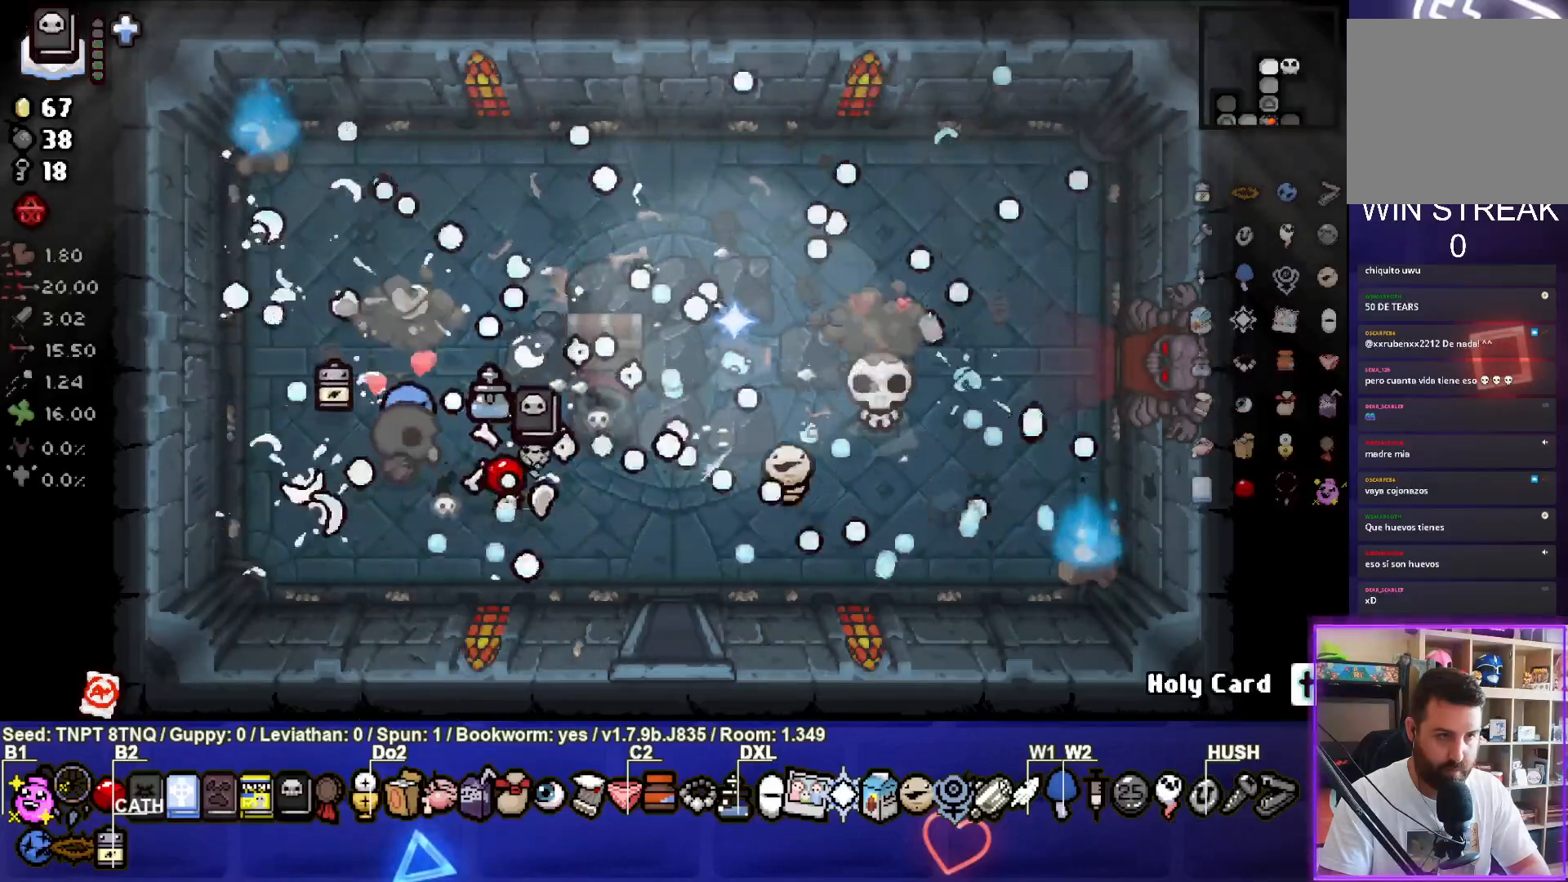
{"buttons": [], "left_stick": "right", "right_stick": "center", "events": [[283, "left_stick", "right"]]}
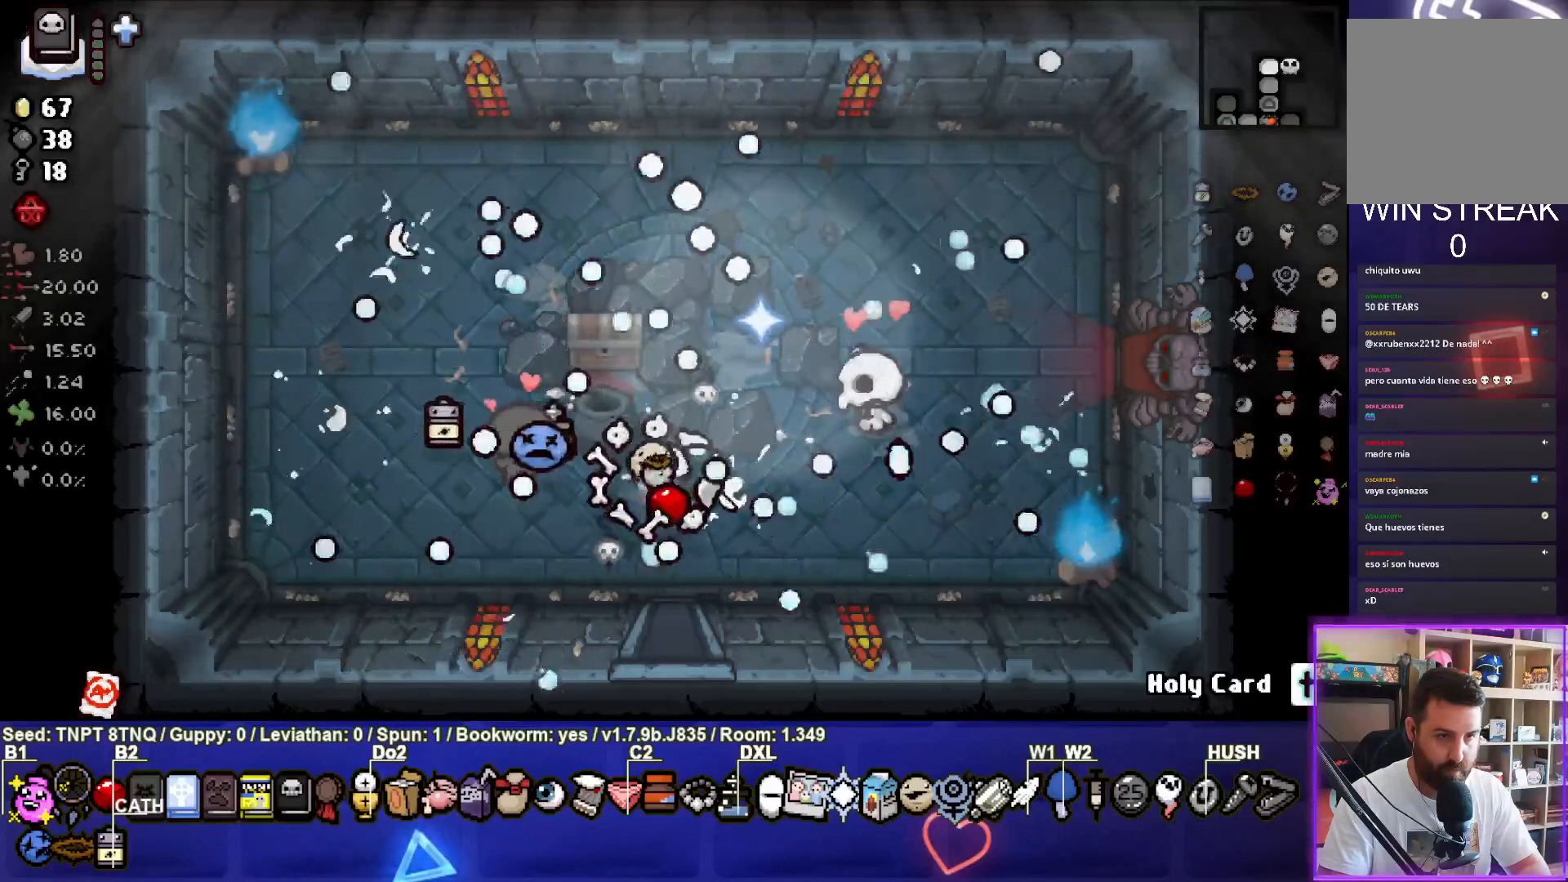
{"buttons": [], "left_stick": "center", "right_stick": "center", "events": [[33, "left_stick", "center"], [133, "left_stick", "right"], [450, "left_stick", "center"]]}
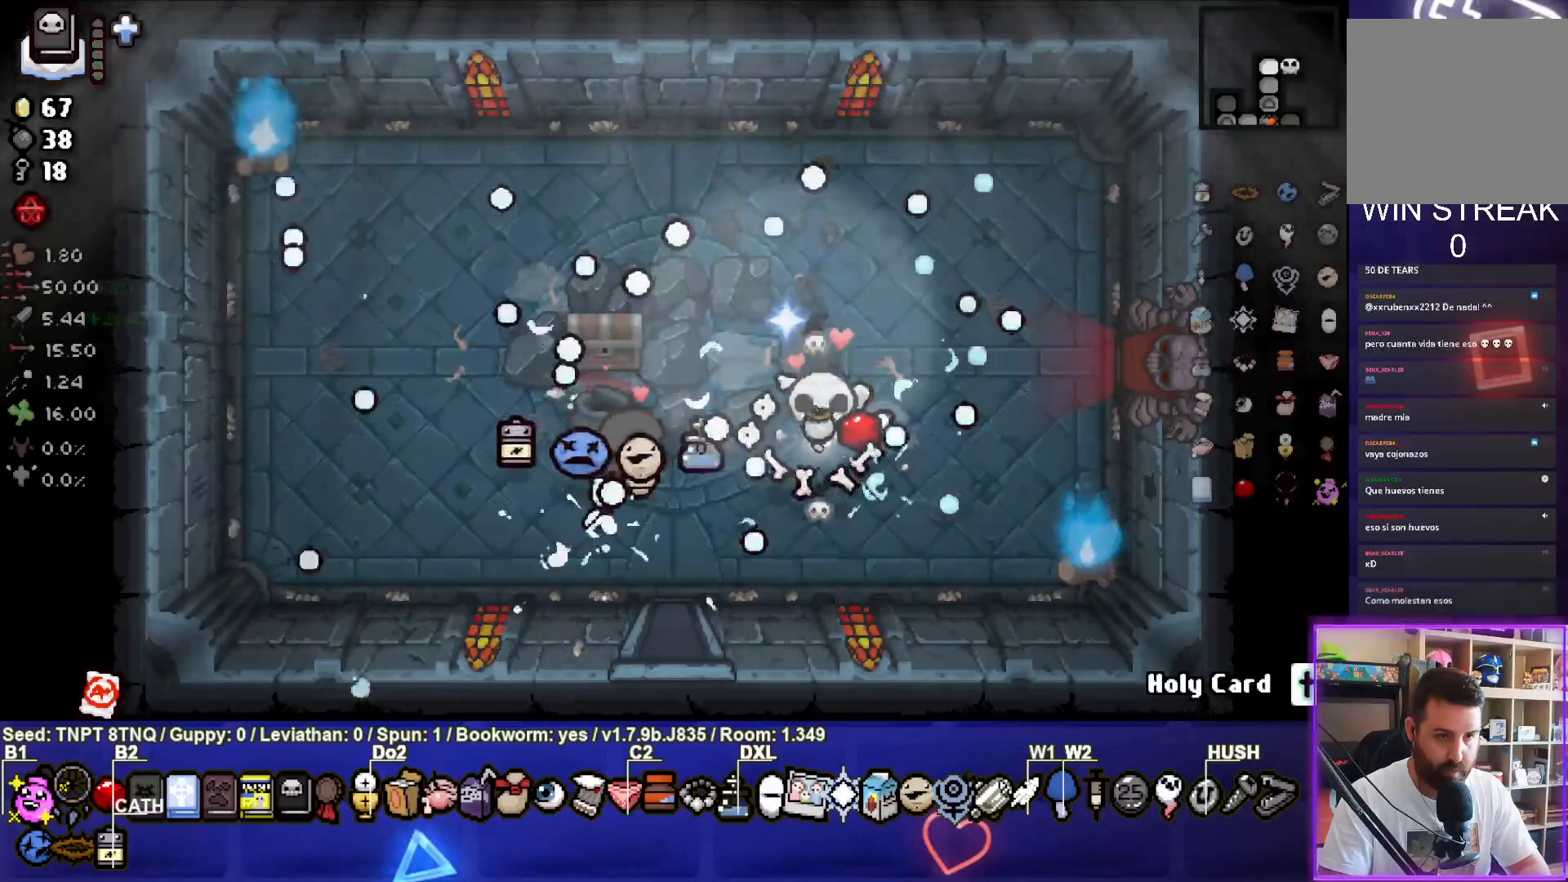
{"buttons": [], "left_stick": "right", "right_stick": "center", "events": [[167, "left_stick", "up-left"], [300, "left_stick", "center"], [350, "left_stick", "right"]]}
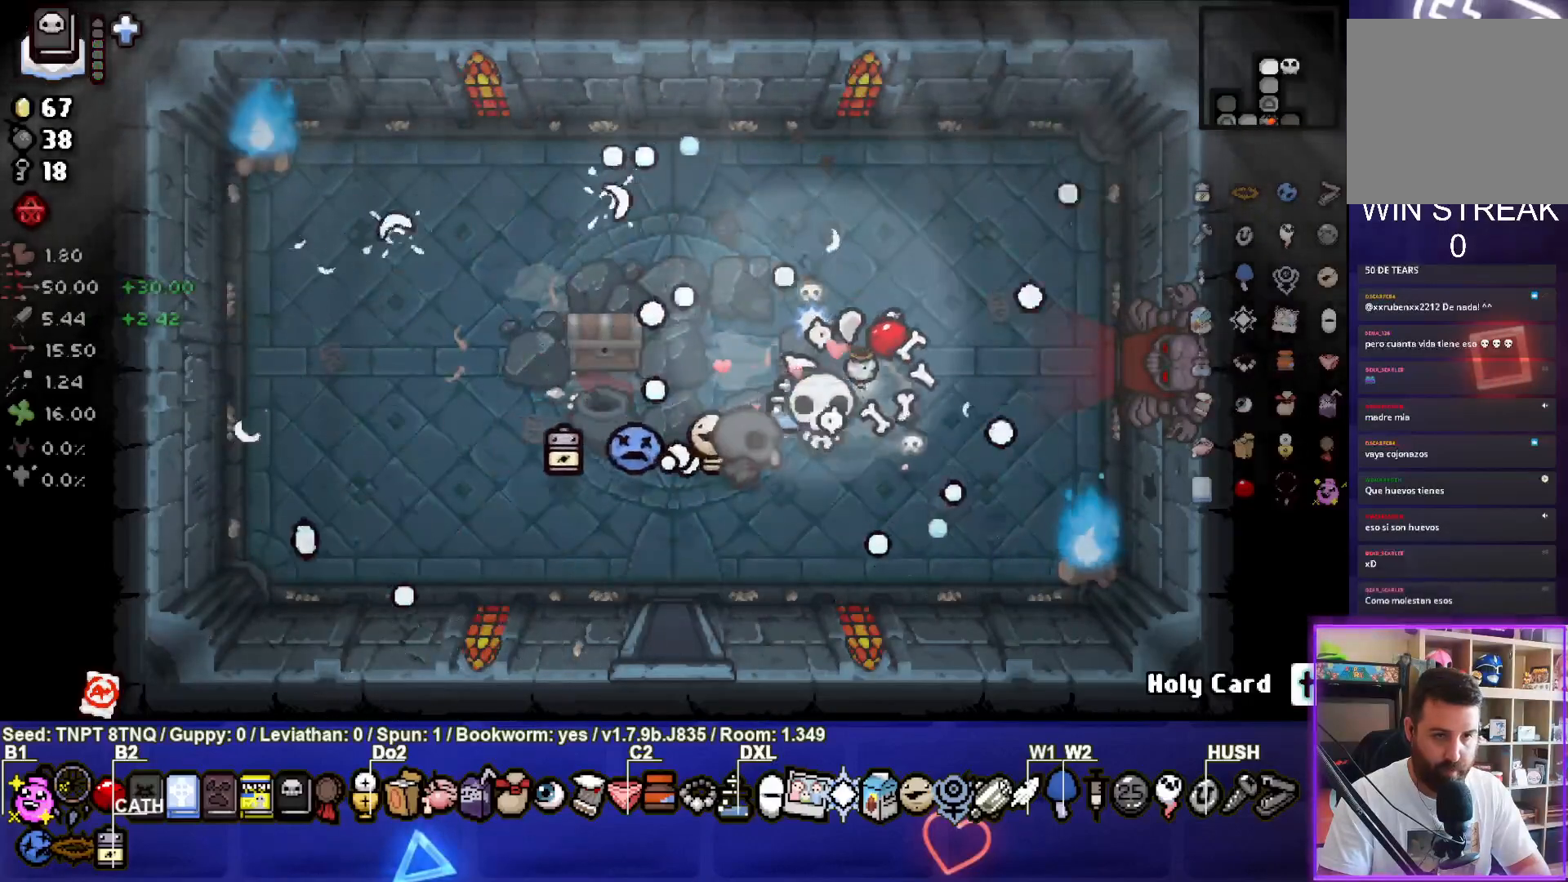
{"buttons": [], "left_stick": "center", "right_stick": "center", "events": [[17, "left_stick", "center"], [417, "left_stick", "up-right"], [483, "left_stick", "center"]]}
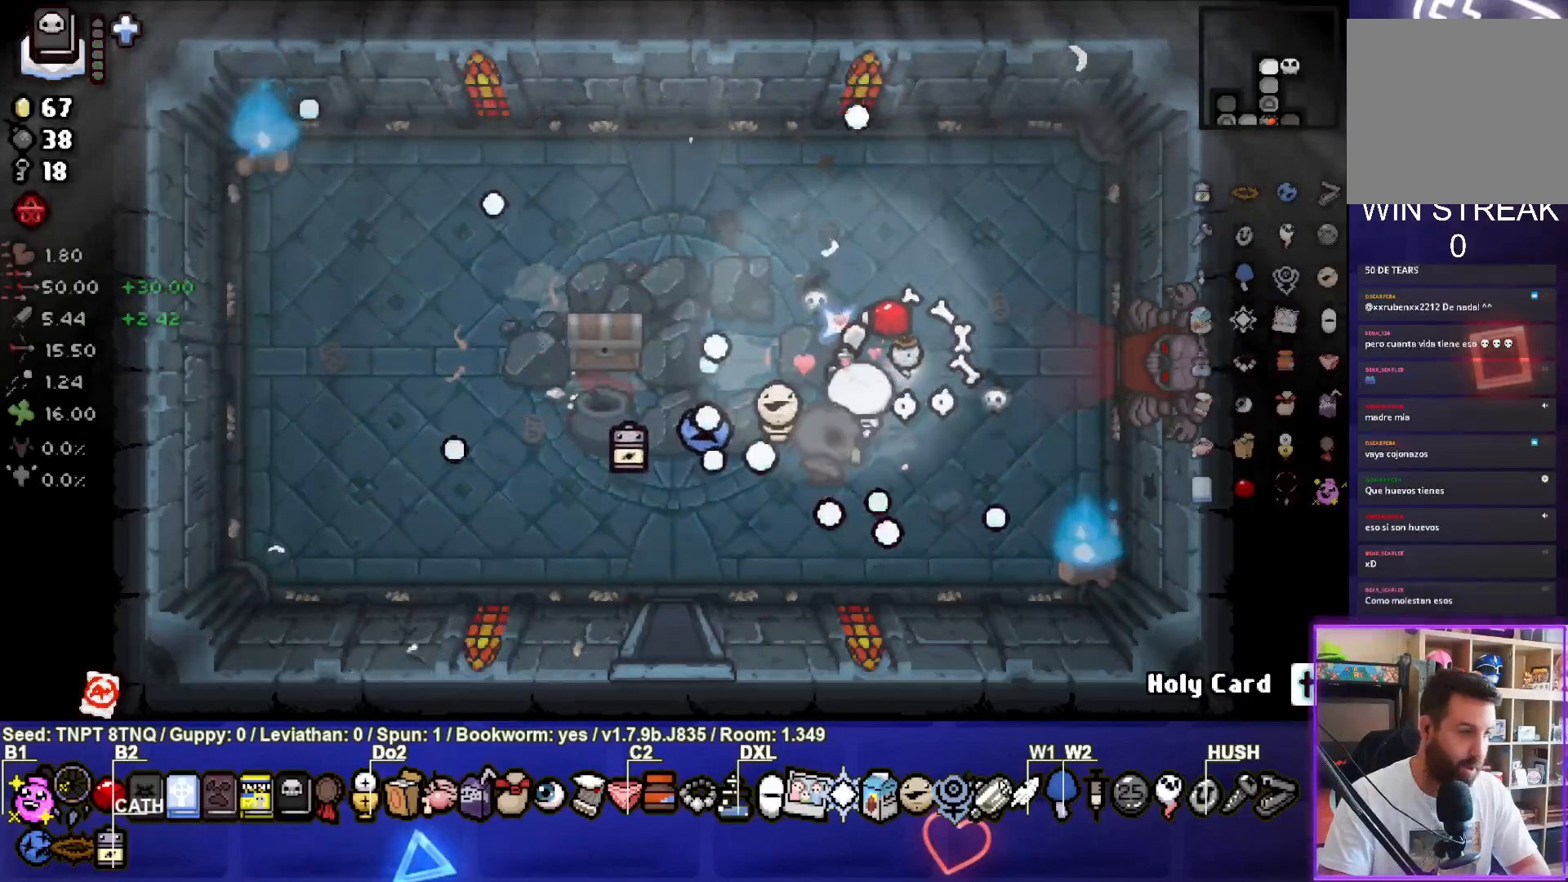
{"buttons": [], "left_stick": "right", "right_stick": "center", "events": [[483, "left_stick", "right"]]}
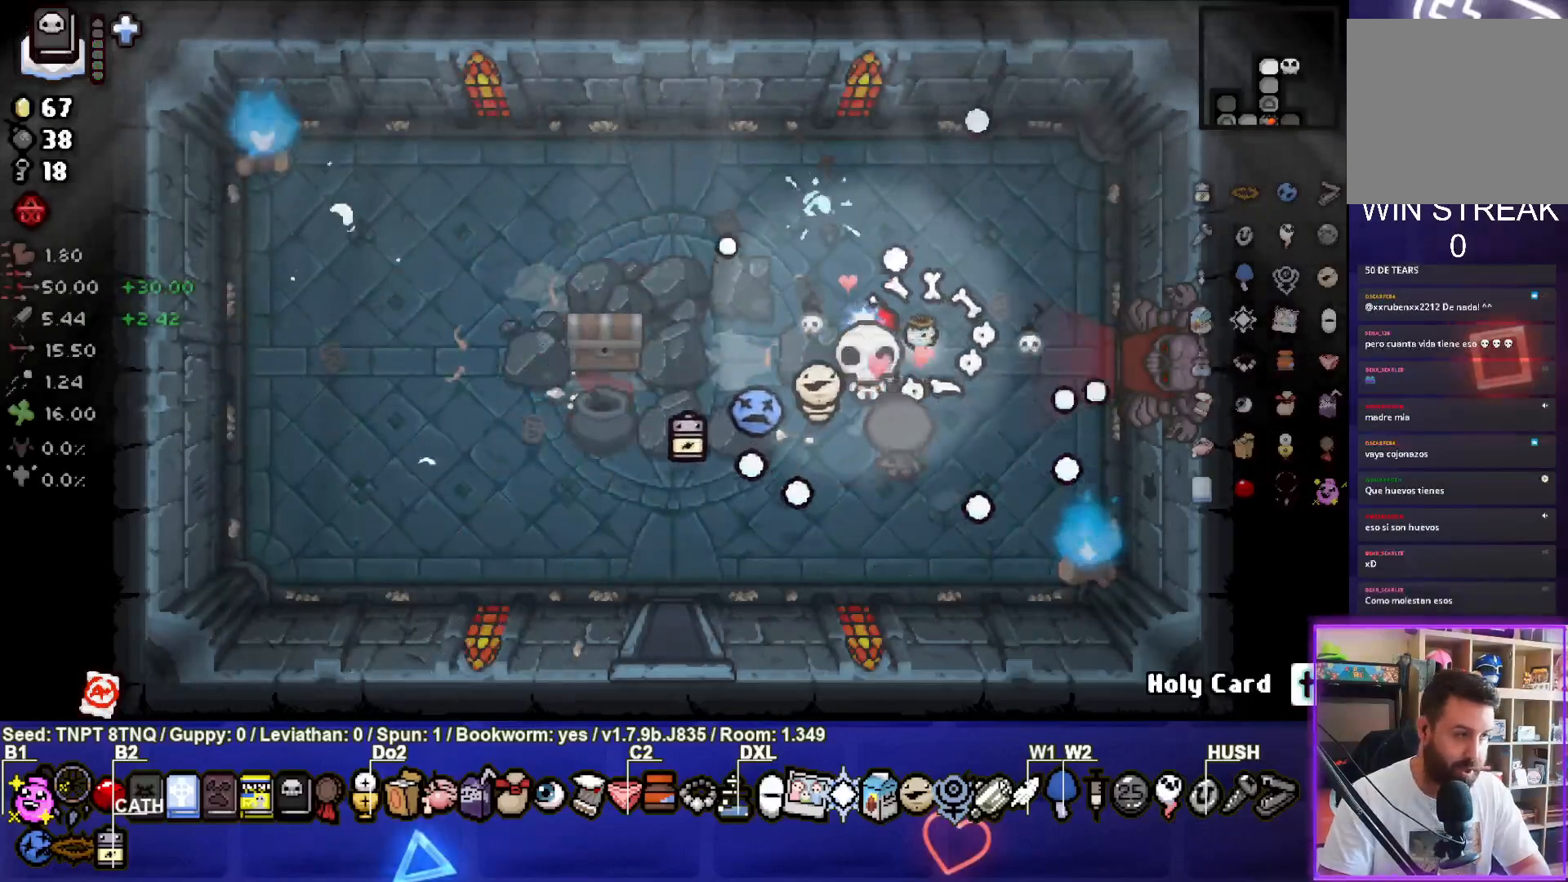
{"buttons": [], "left_stick": "center", "right_stick": "center", "events": [[150, "left_stick", "center"]]}
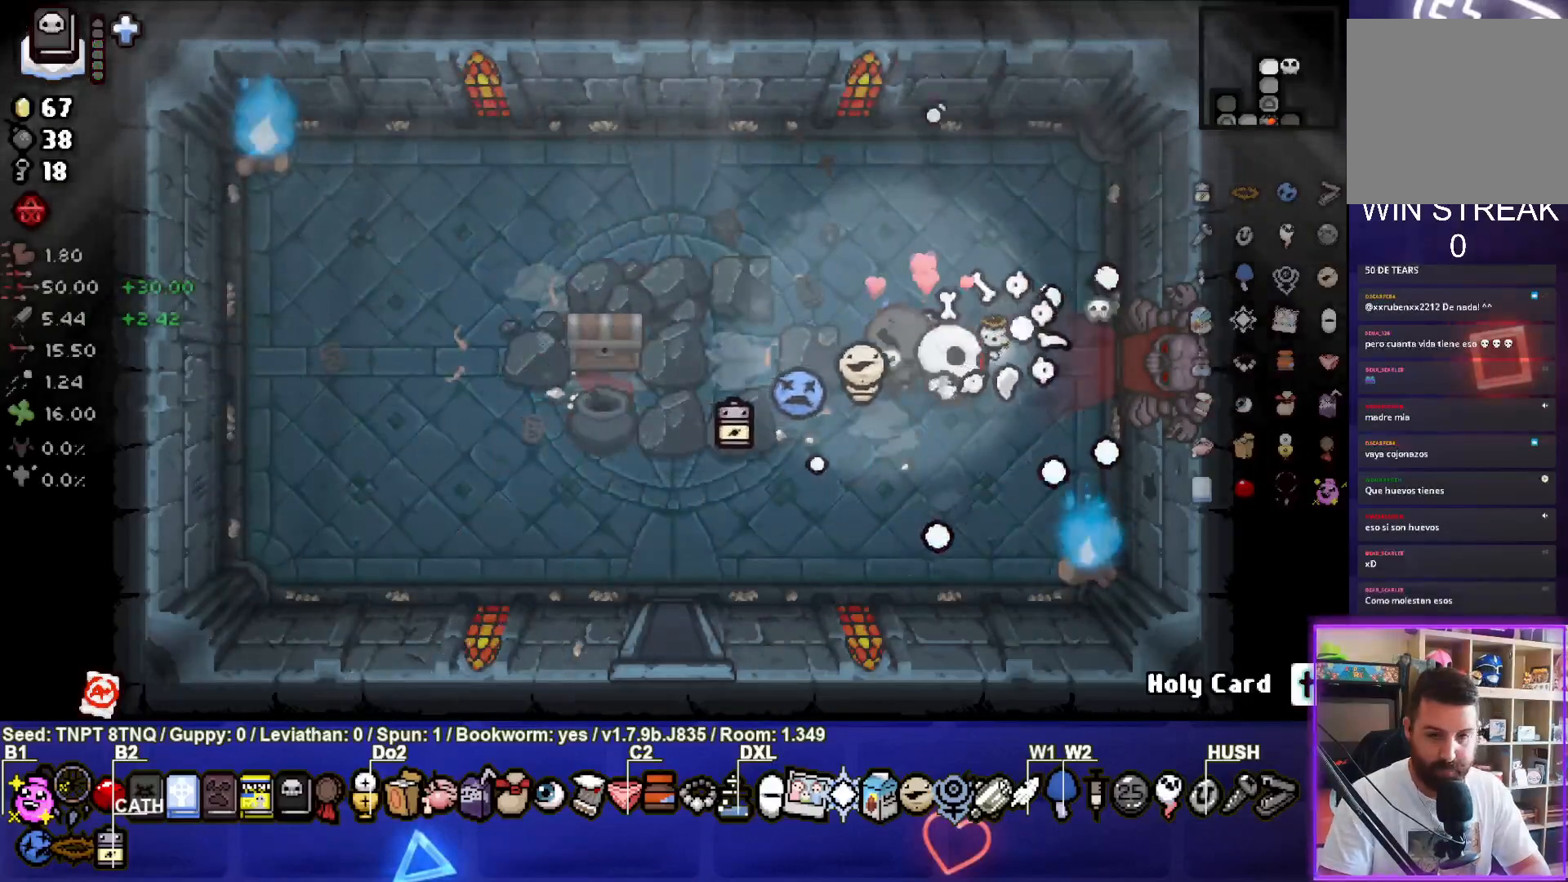
{"buttons": [], "left_stick": "center", "right_stick": "center", "events": [[83, "left_stick", "right"], [233, "left_stick", "center"]]}
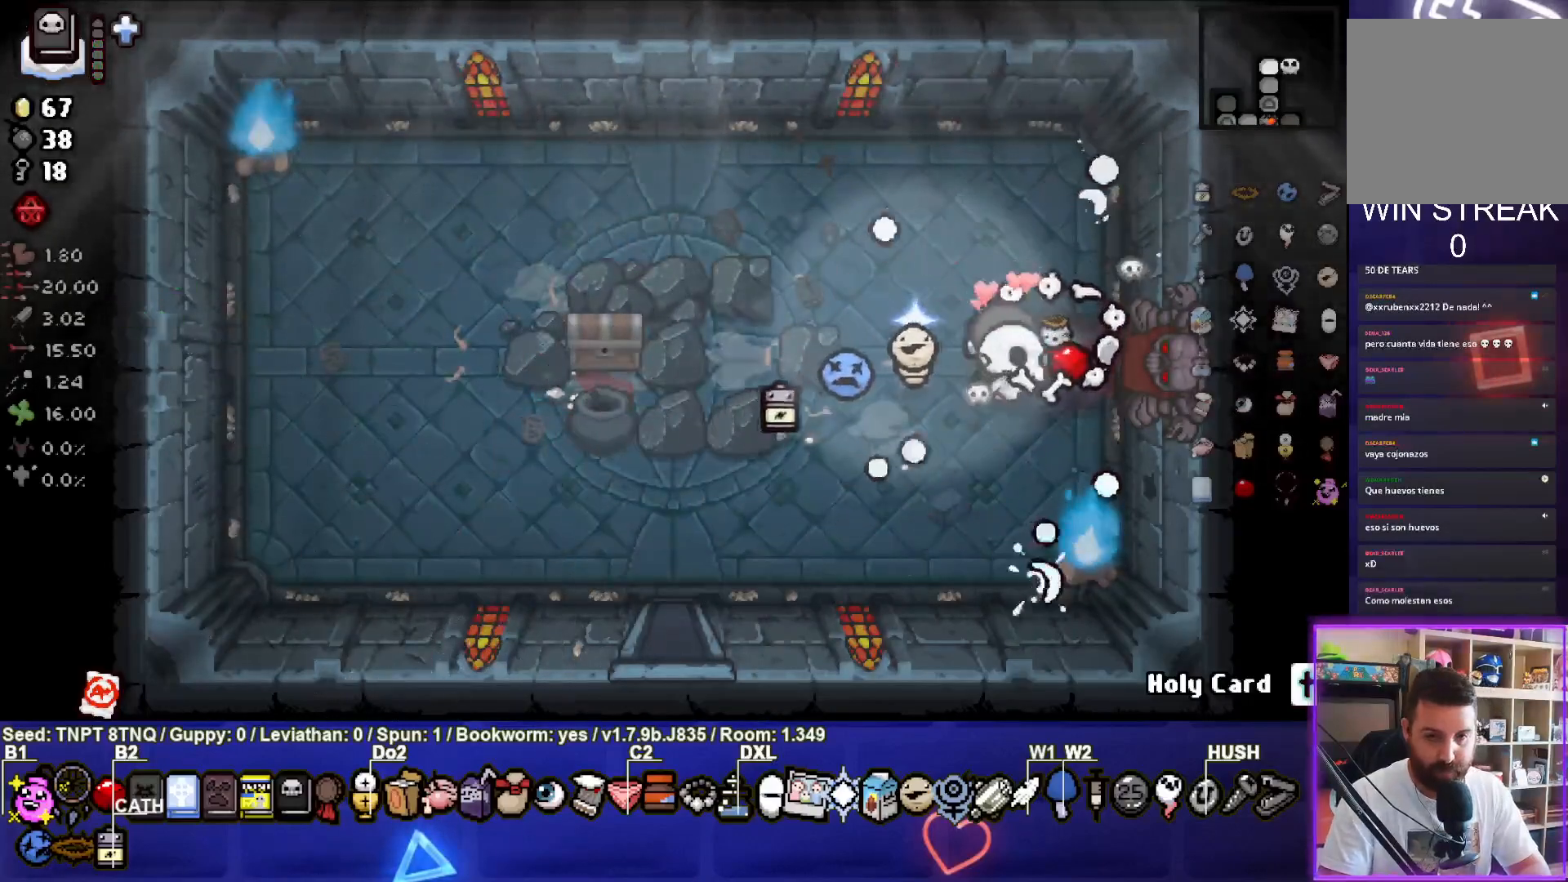
{"buttons": [], "left_stick": "center", "right_stick": "center", "events": [[100, "left_stick", "right"], [233, "left_stick", "center"]]}
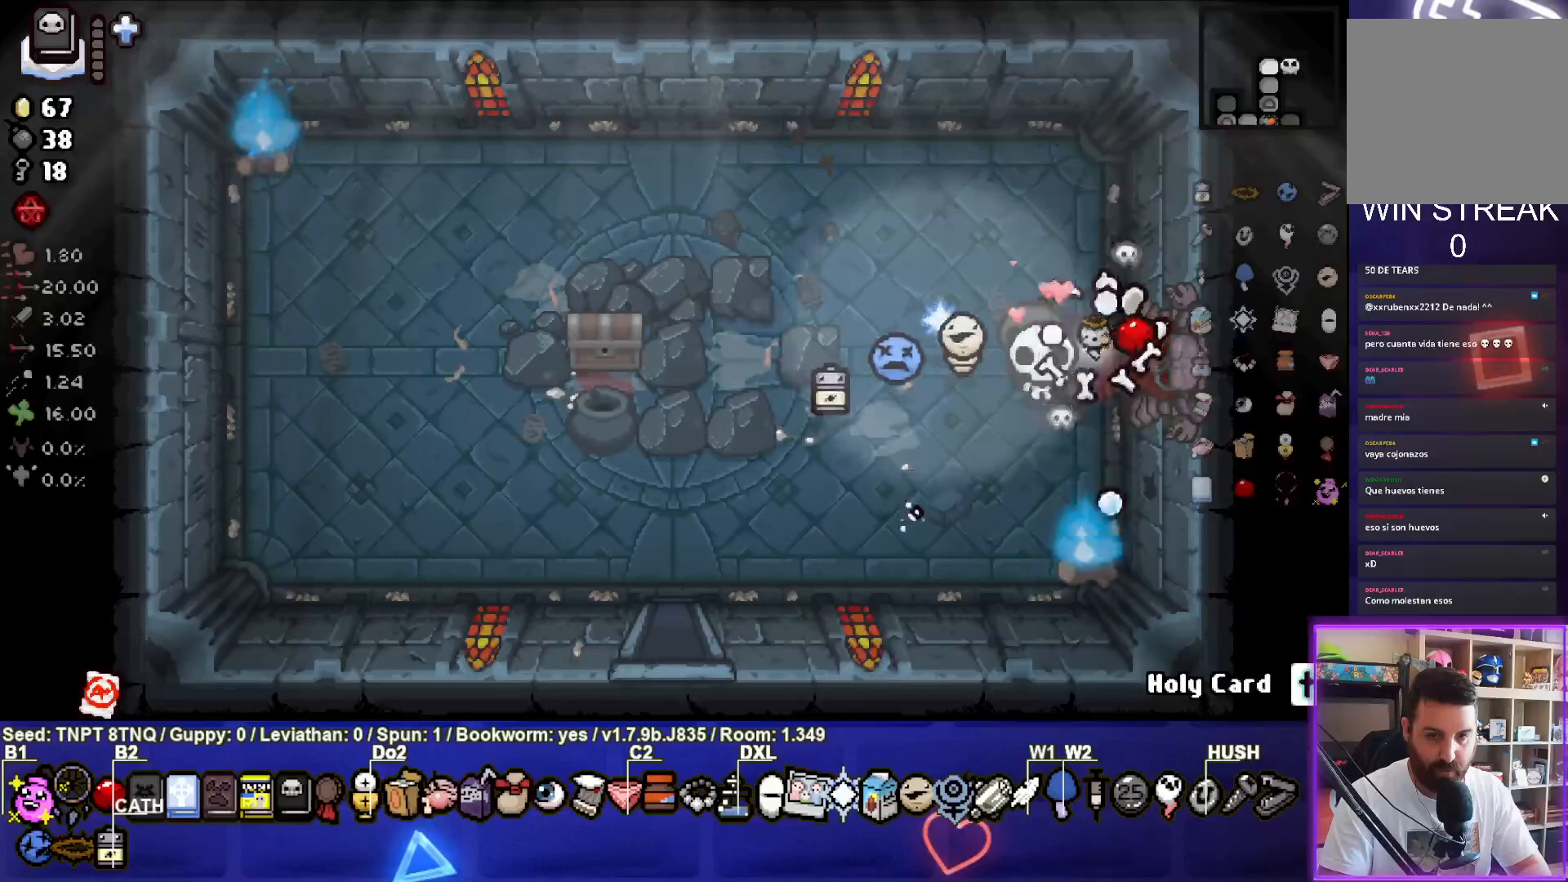
{"buttons": [], "left_stick": "center", "right_stick": "center", "events": [[167, "left_stick", "right"], [250, "left_stick", "center"]]}